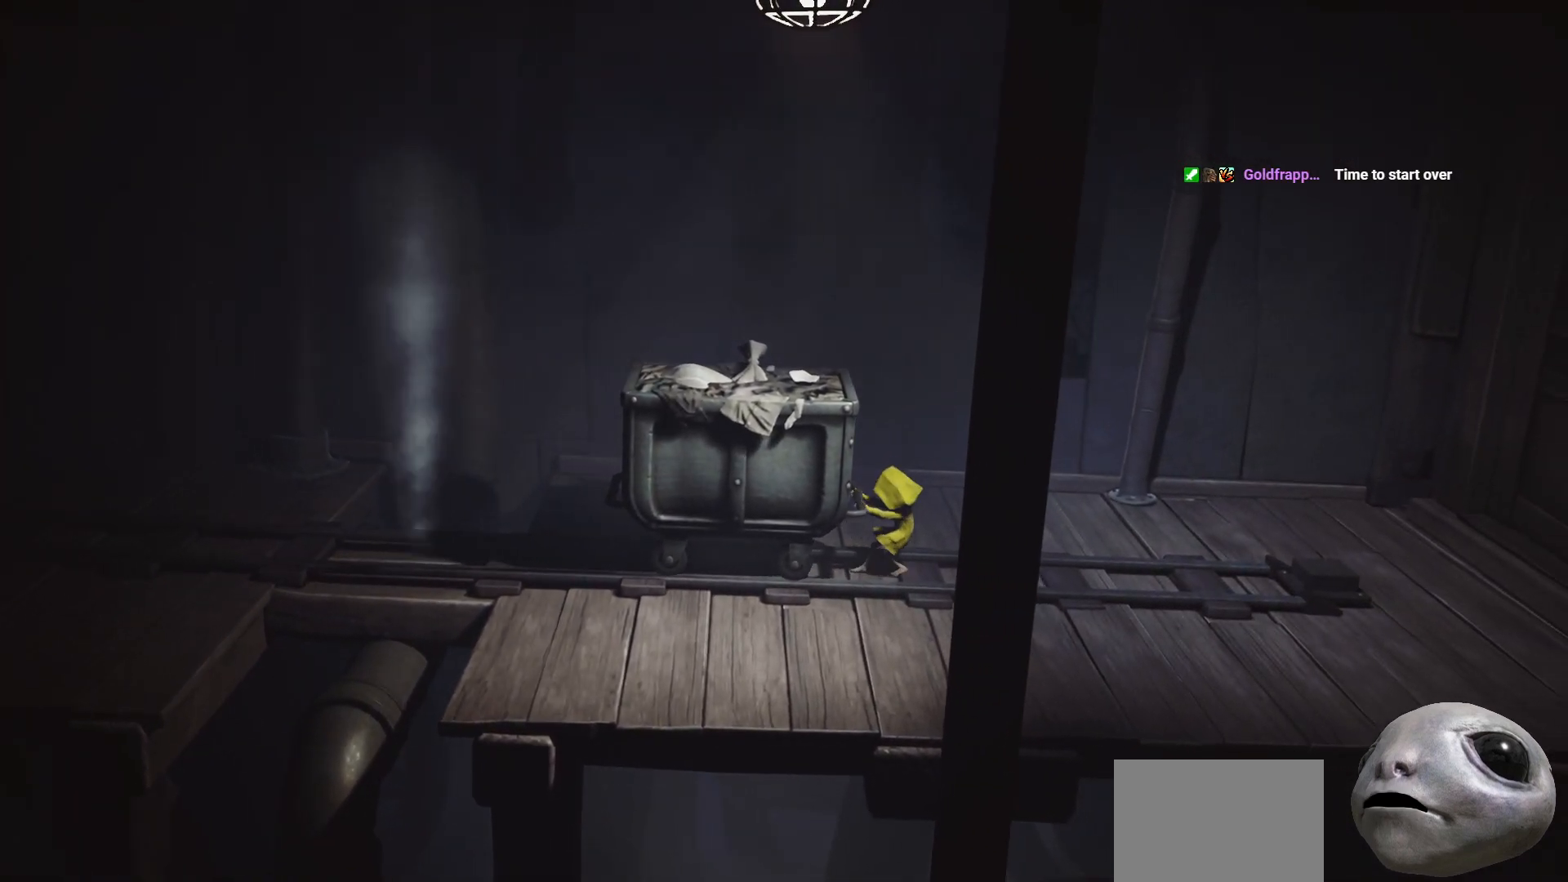
Gameplay with a controller (Xbox layout); each line is a JSON object with the inputs held at the frame after it. "events" lists button and stick changes between this image and that frame as [ms after this image, input, new state], when the widget could be followed in between.
{"buttons": ["X"], "left_stick": "down-right", "right_stick": "center", "events": [[417, "R2", "up"], [483, "X", "down"], [500, "left_stick", "down-right"]]}
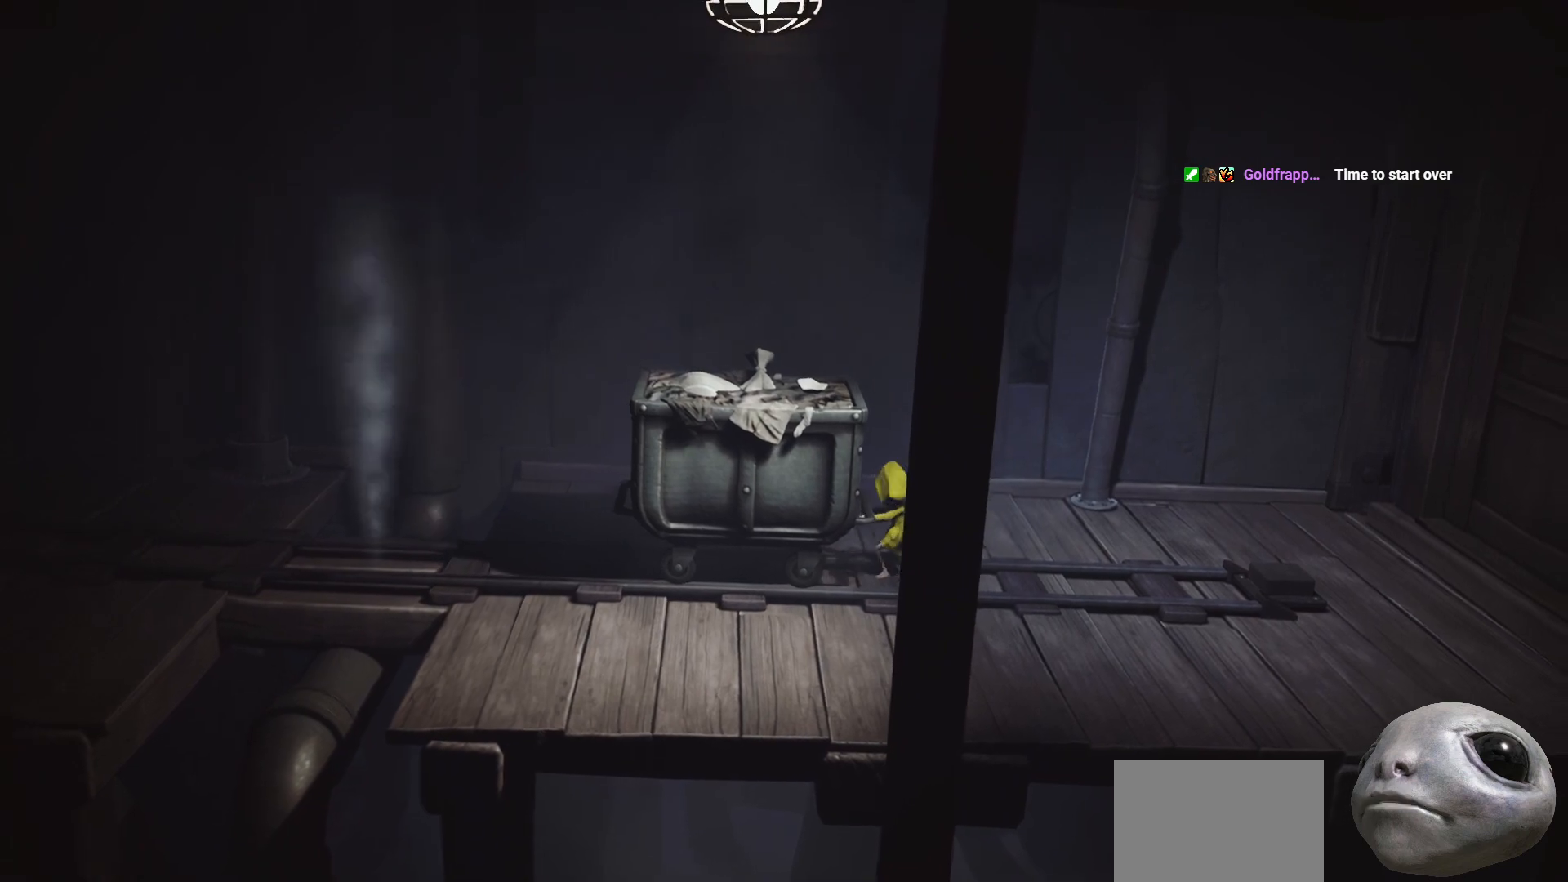
{"buttons": ["X"], "left_stick": "down-right", "right_stick": "center", "events": []}
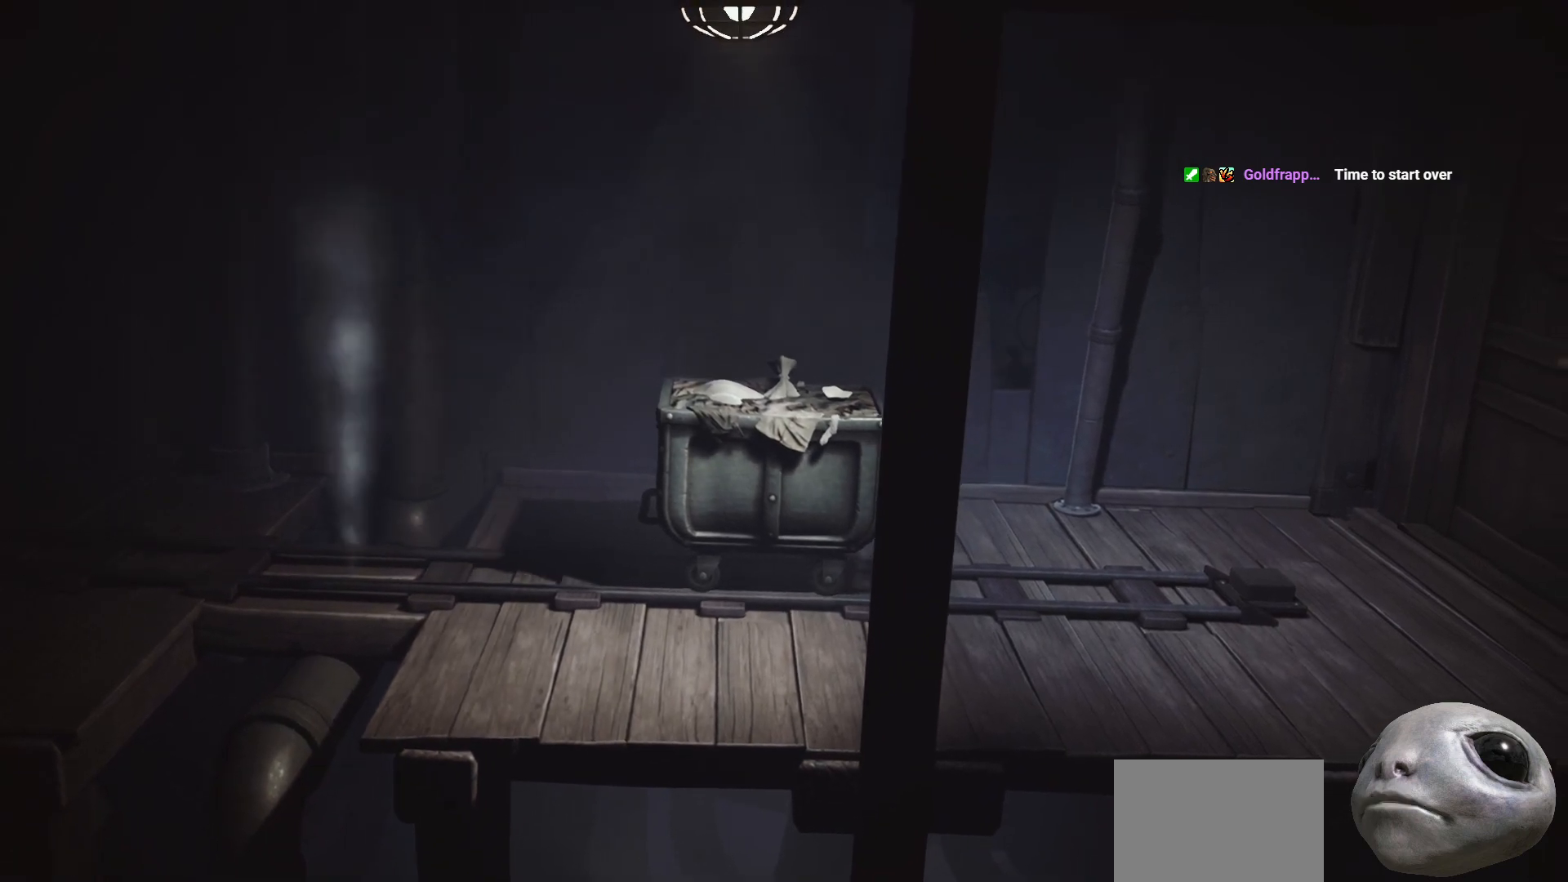
{"buttons": ["X"], "left_stick": "down-right", "right_stick": "center", "events": []}
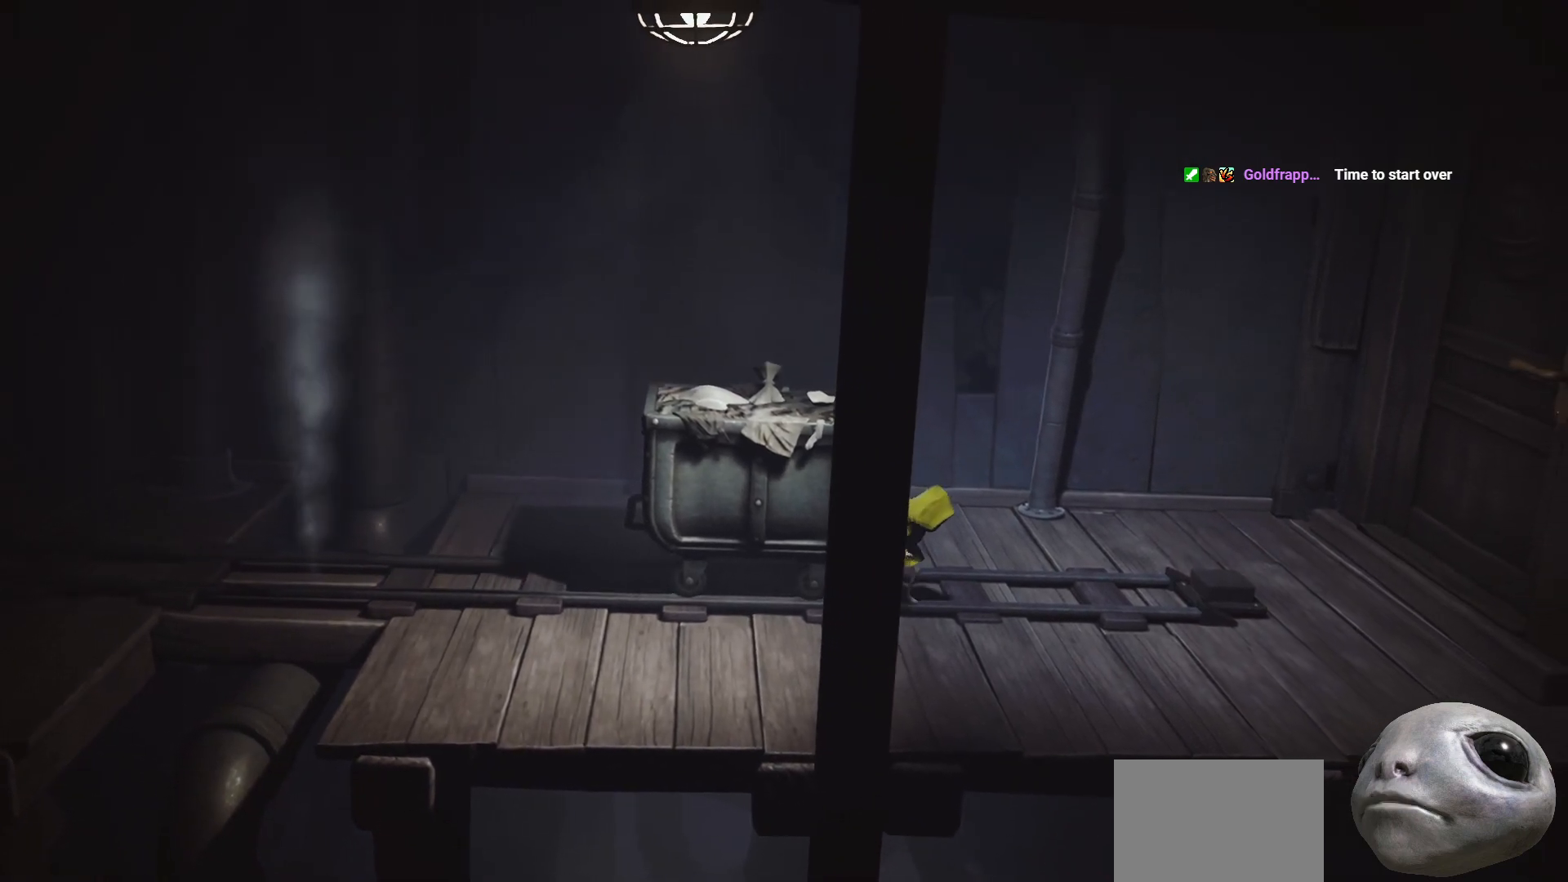
{"buttons": ["X"], "left_stick": "left", "right_stick": "center", "events": [[100, "left_stick", "down"], [250, "left_stick", "down-left"], [383, "left_stick", "left"]]}
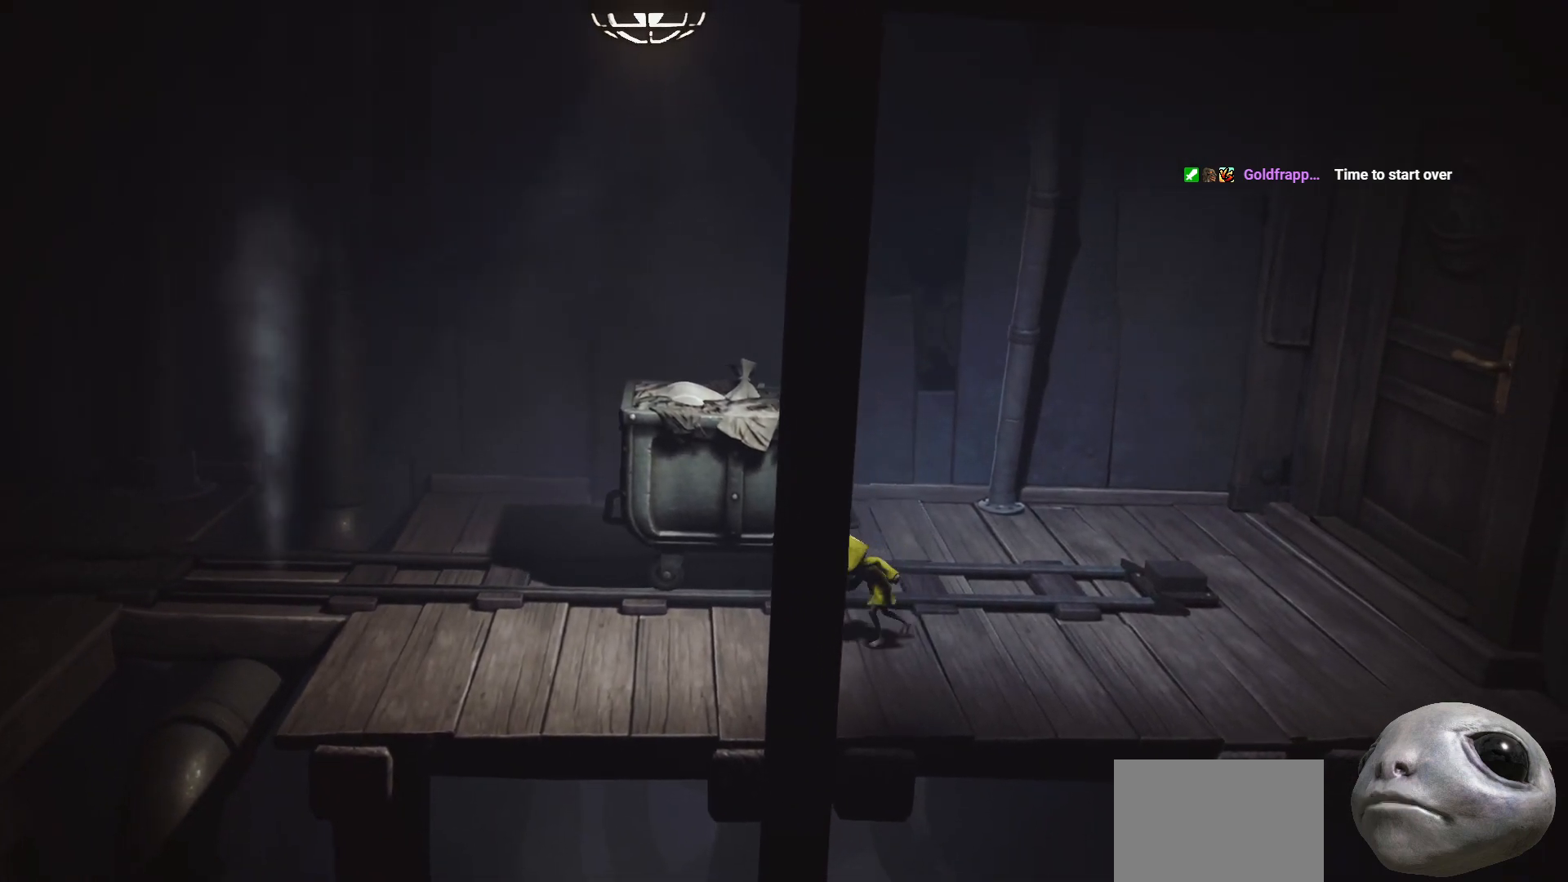
{"buttons": ["X"], "left_stick": "left", "right_stick": "center", "events": []}
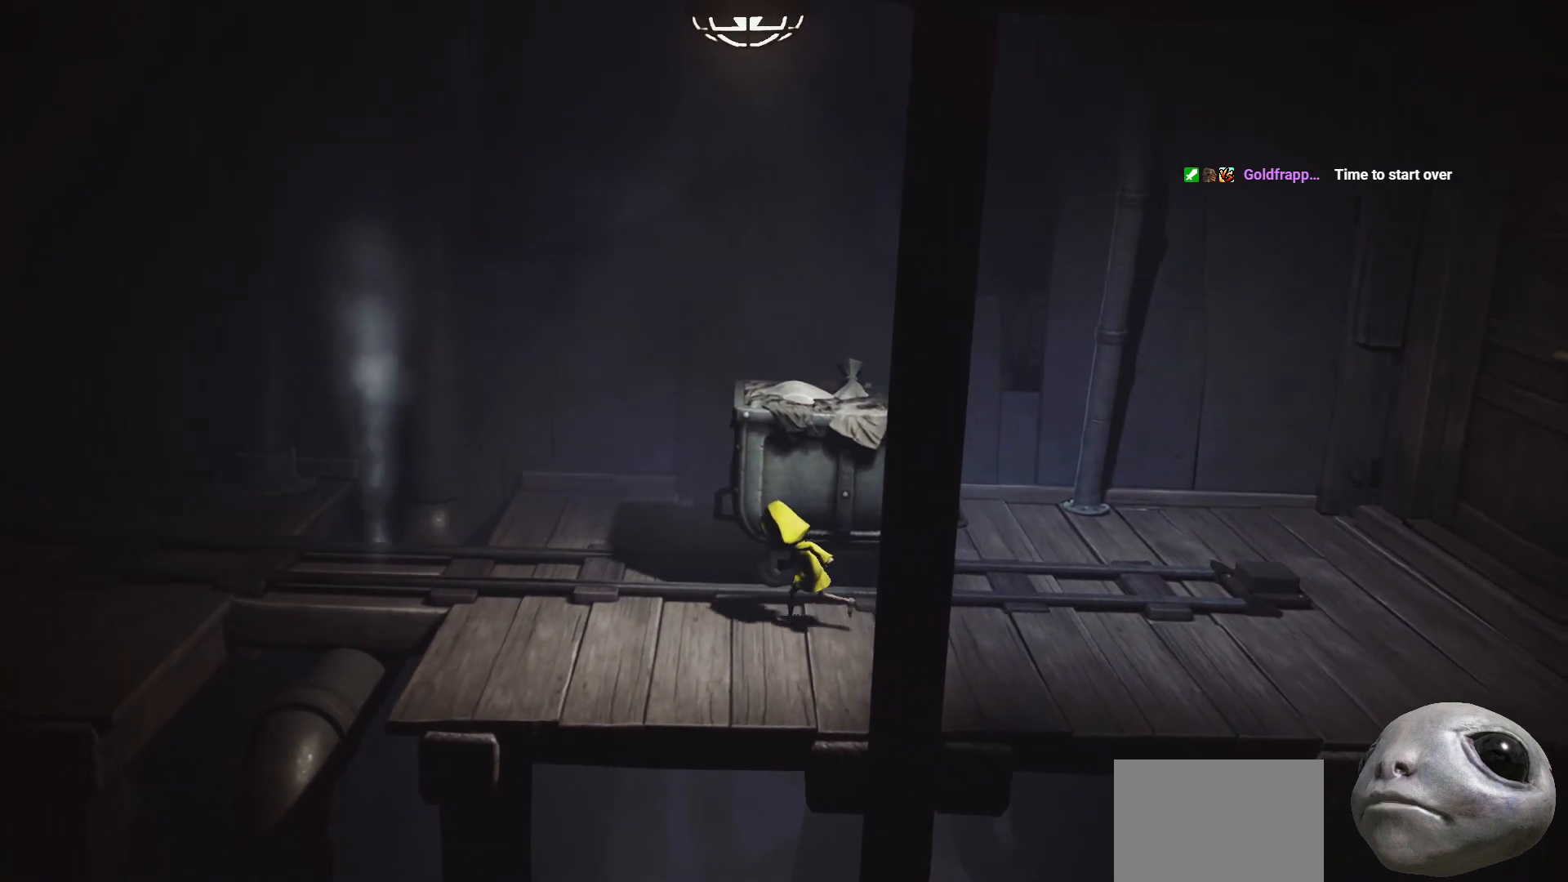
{"buttons": [], "left_stick": "up", "right_stick": "center", "events": [[133, "X", "up"], [250, "left_stick", "up"]]}
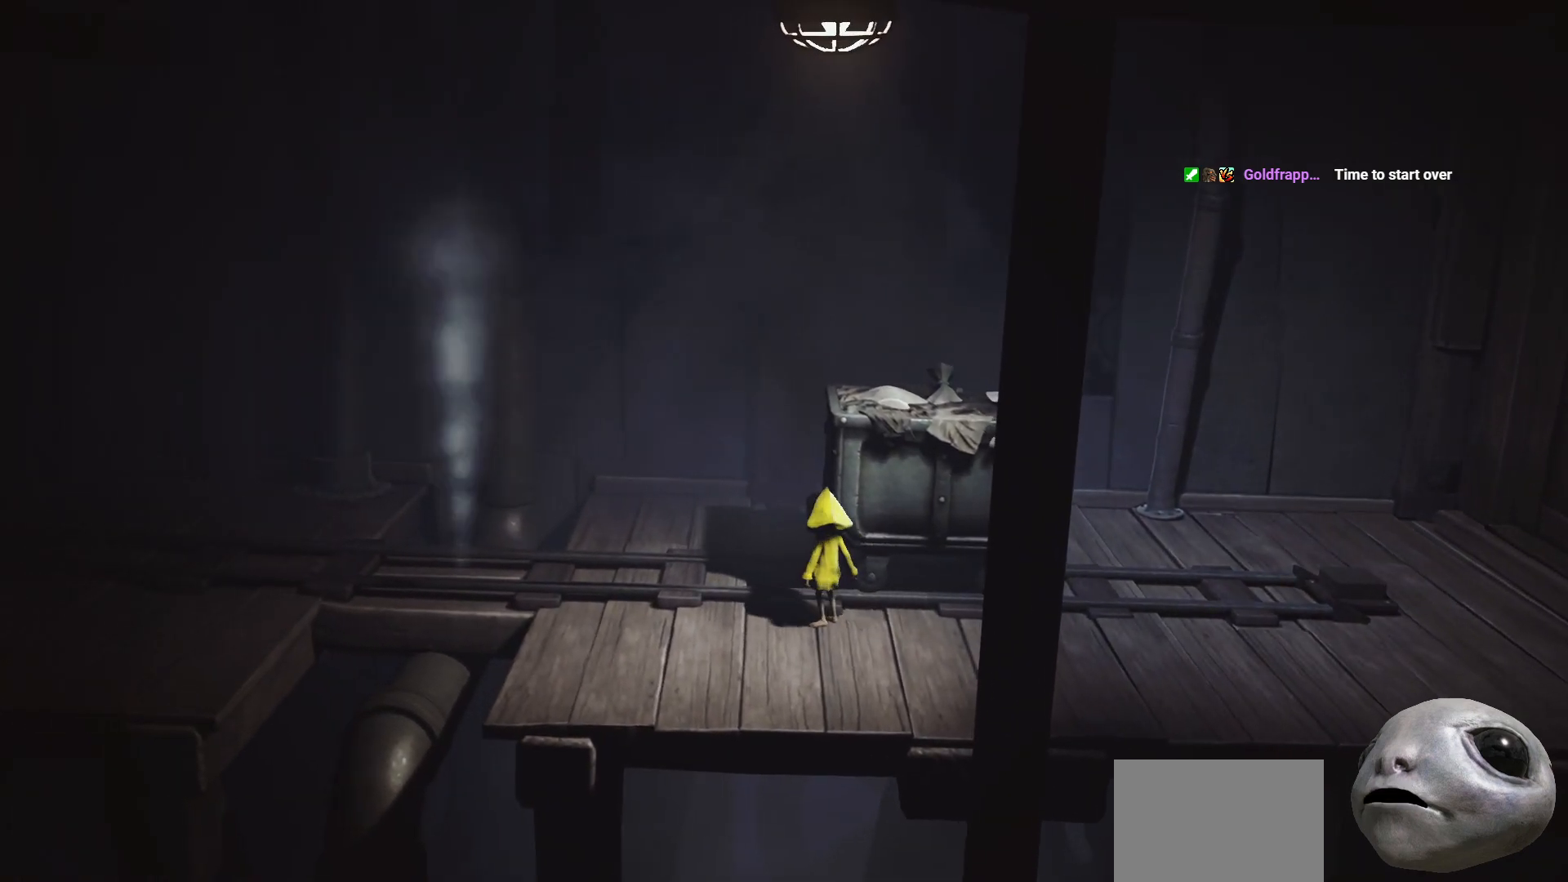
{"buttons": [], "left_stick": "up-right", "right_stick": "center", "events": [[117, "left_stick", "left"], [417, "left_stick", "up"], [467, "left_stick", "up-right"]]}
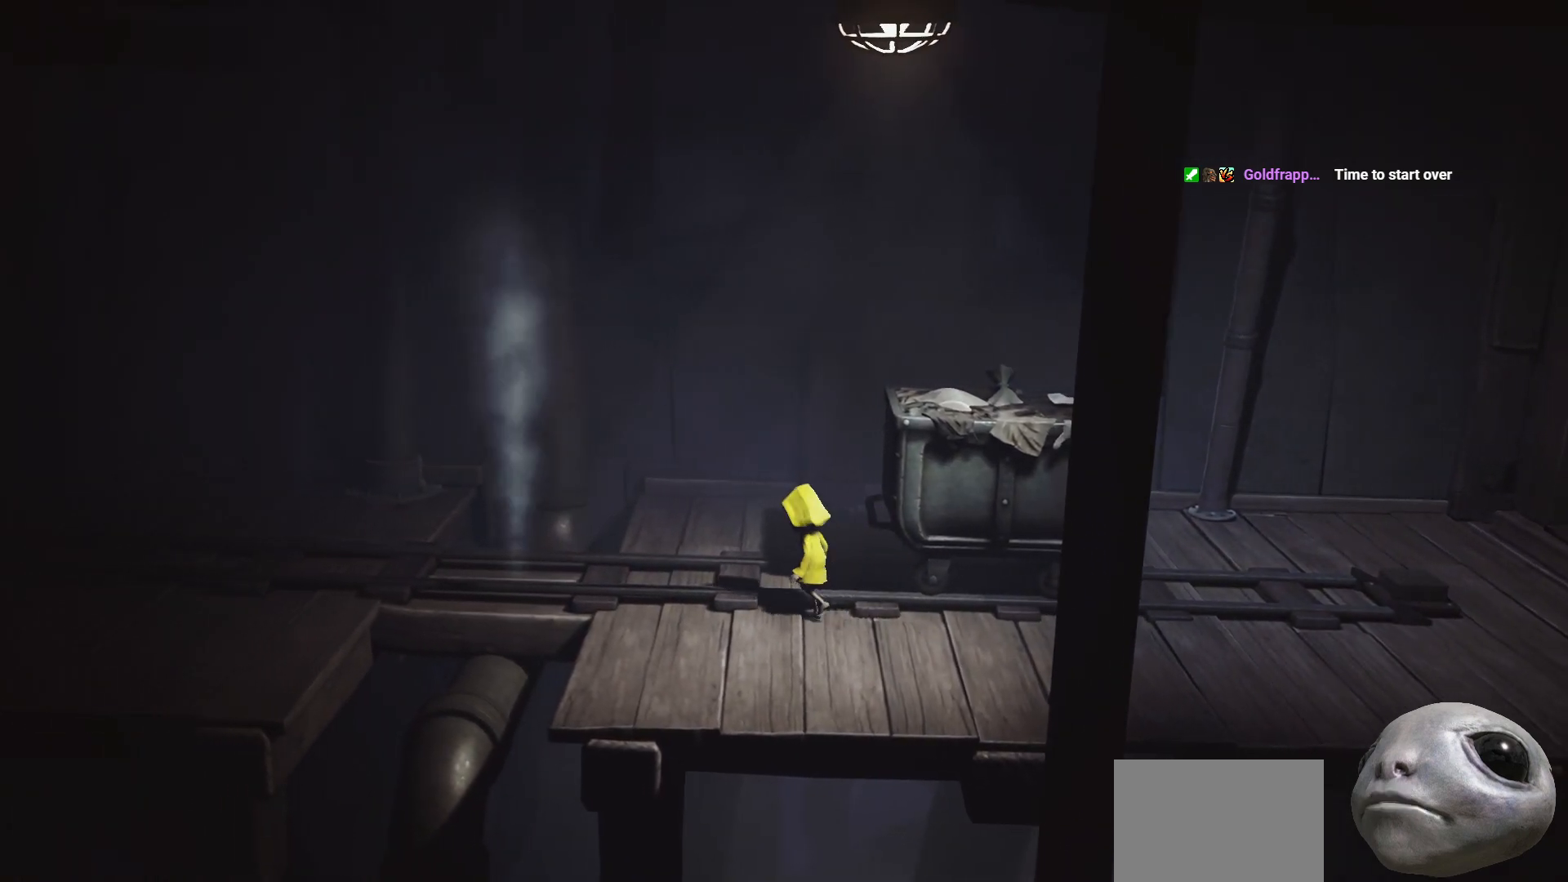
{"buttons": ["R2"], "left_stick": "right", "right_stick": "center", "events": [[100, "R2", "down"], [300, "left_stick", "right"]]}
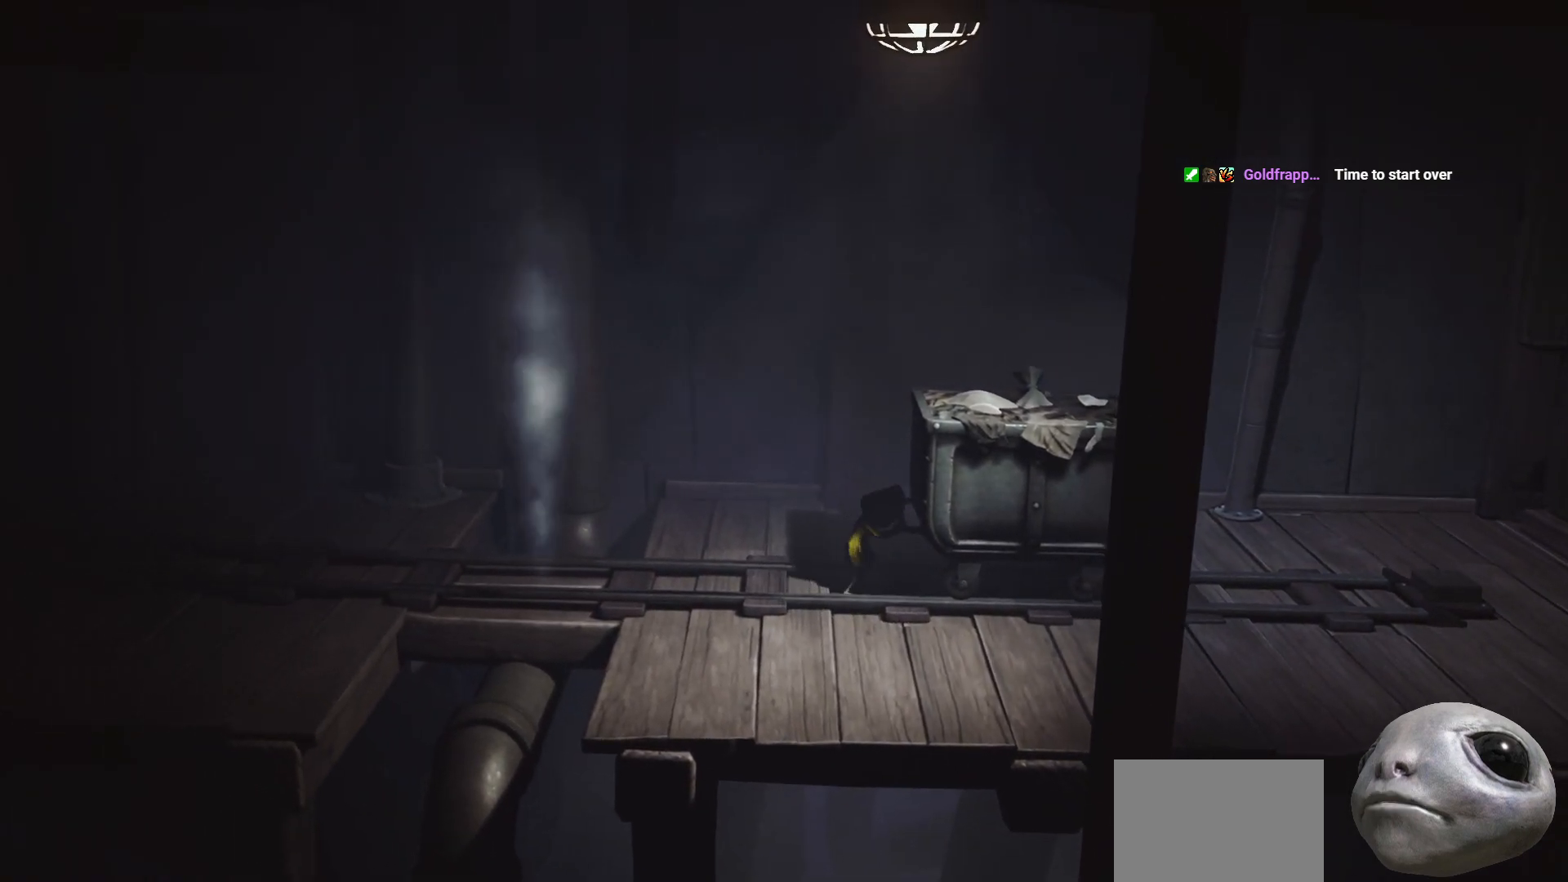
{"buttons": ["X", "R2"], "left_stick": "right", "right_stick": "center", "events": [[167, "X", "down"]]}
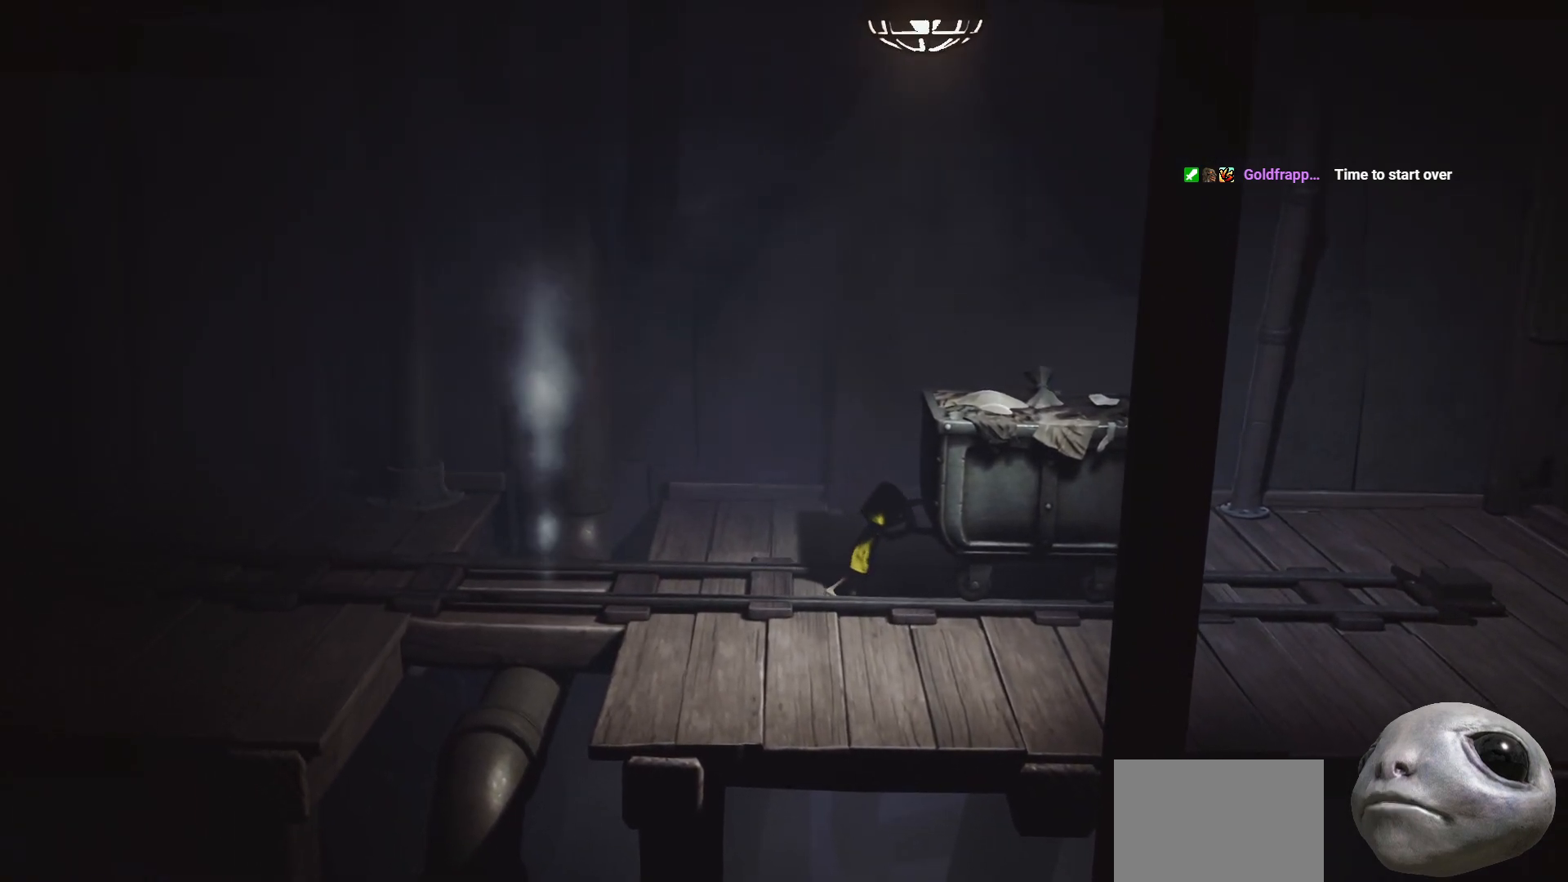
{"buttons": ["X", "R2"], "left_stick": "right", "right_stick": "center", "events": []}
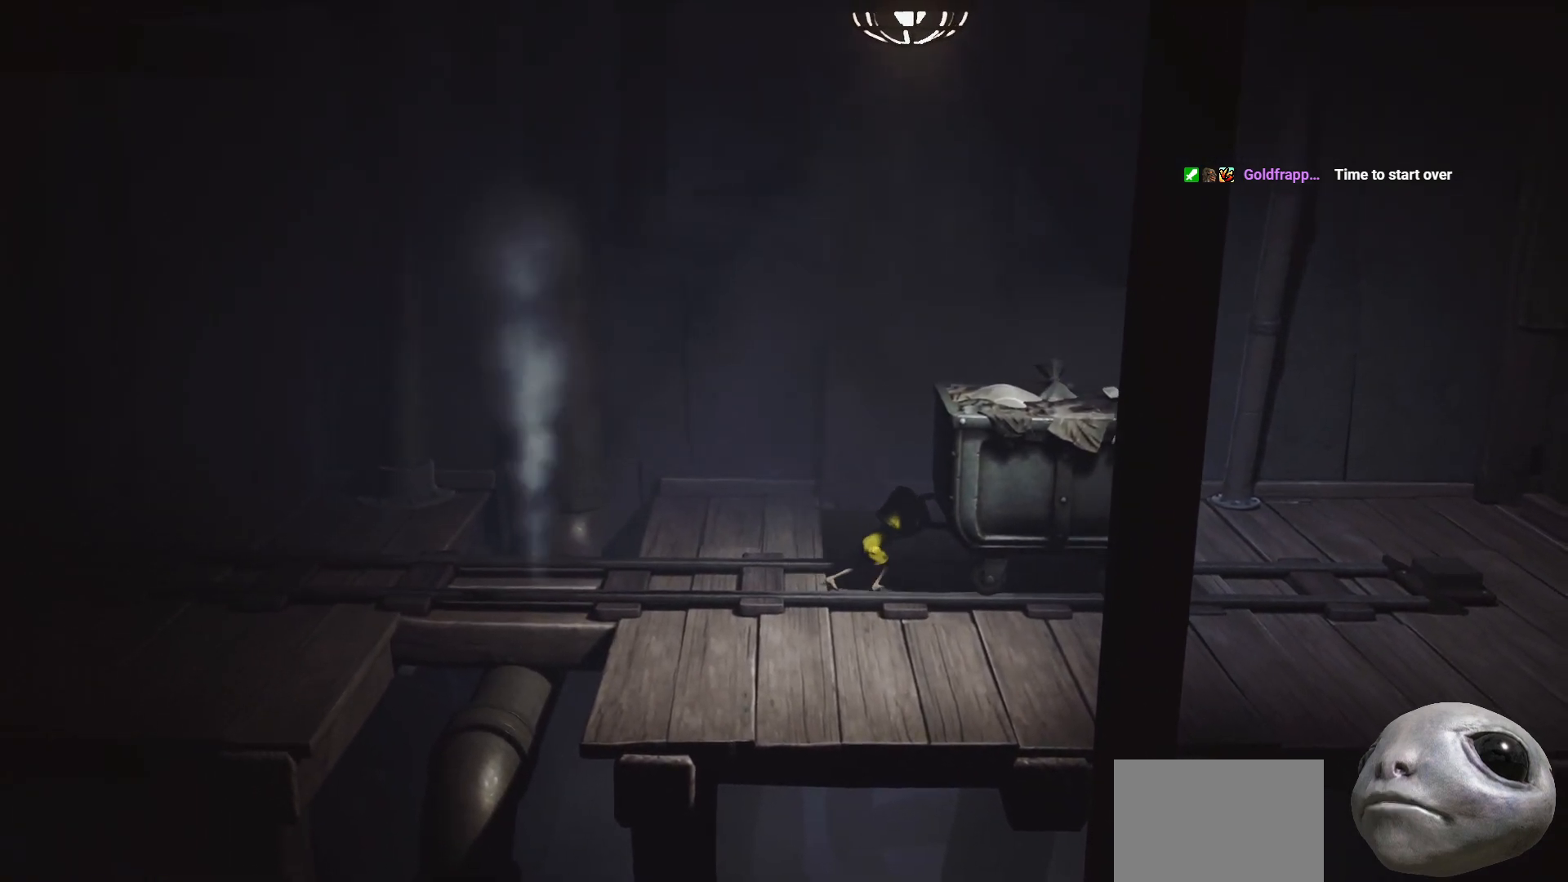
{"buttons": ["X", "R2"], "left_stick": "right", "right_stick": "center", "events": []}
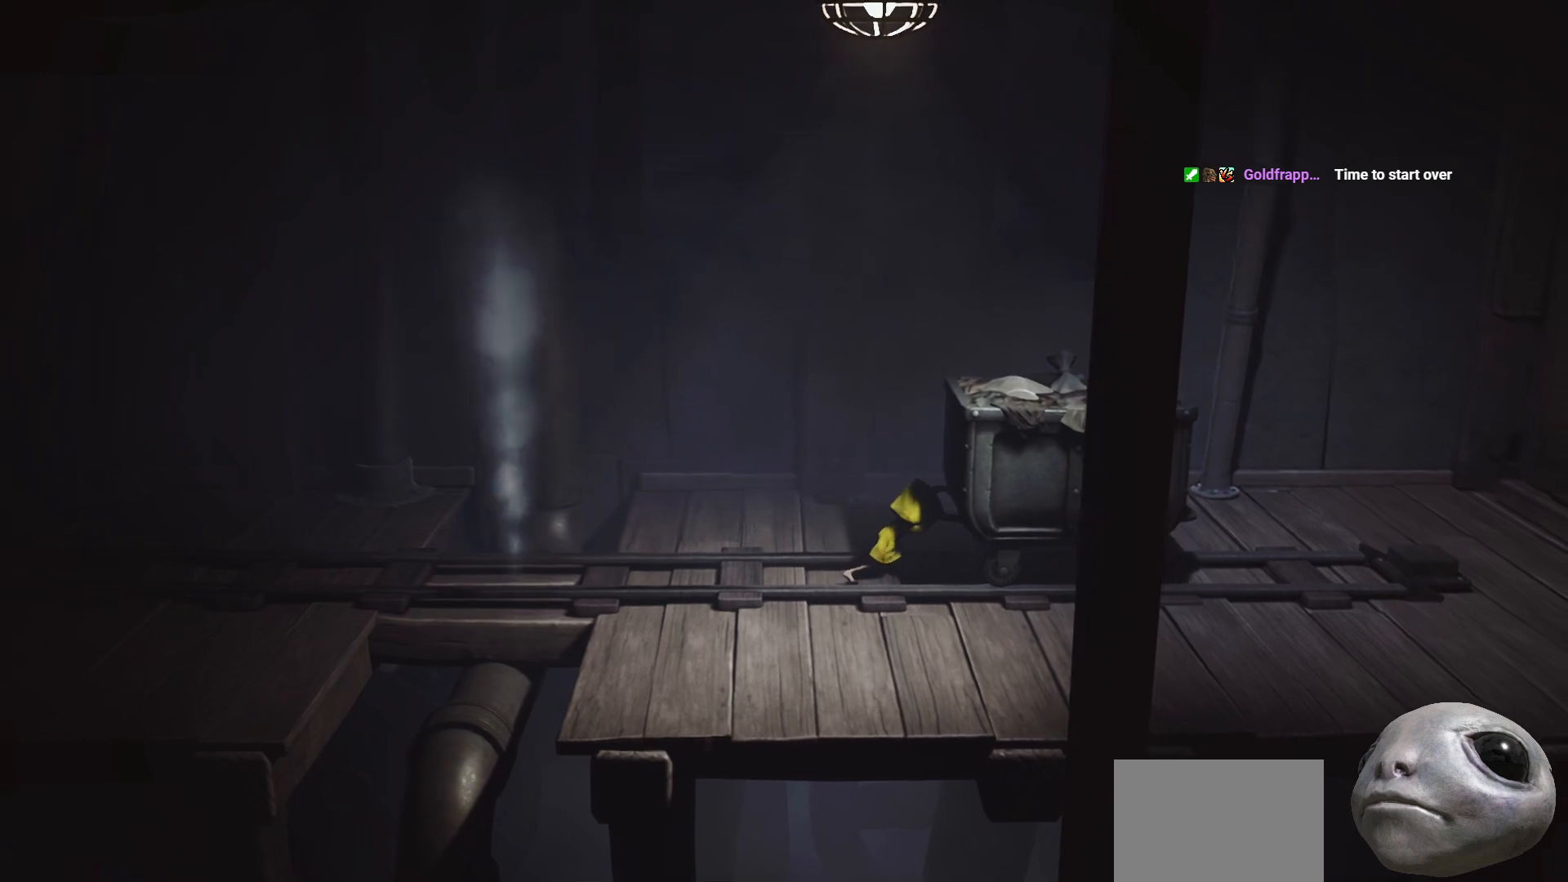
{"buttons": ["X", "R2"], "left_stick": "right", "right_stick": "center", "events": []}
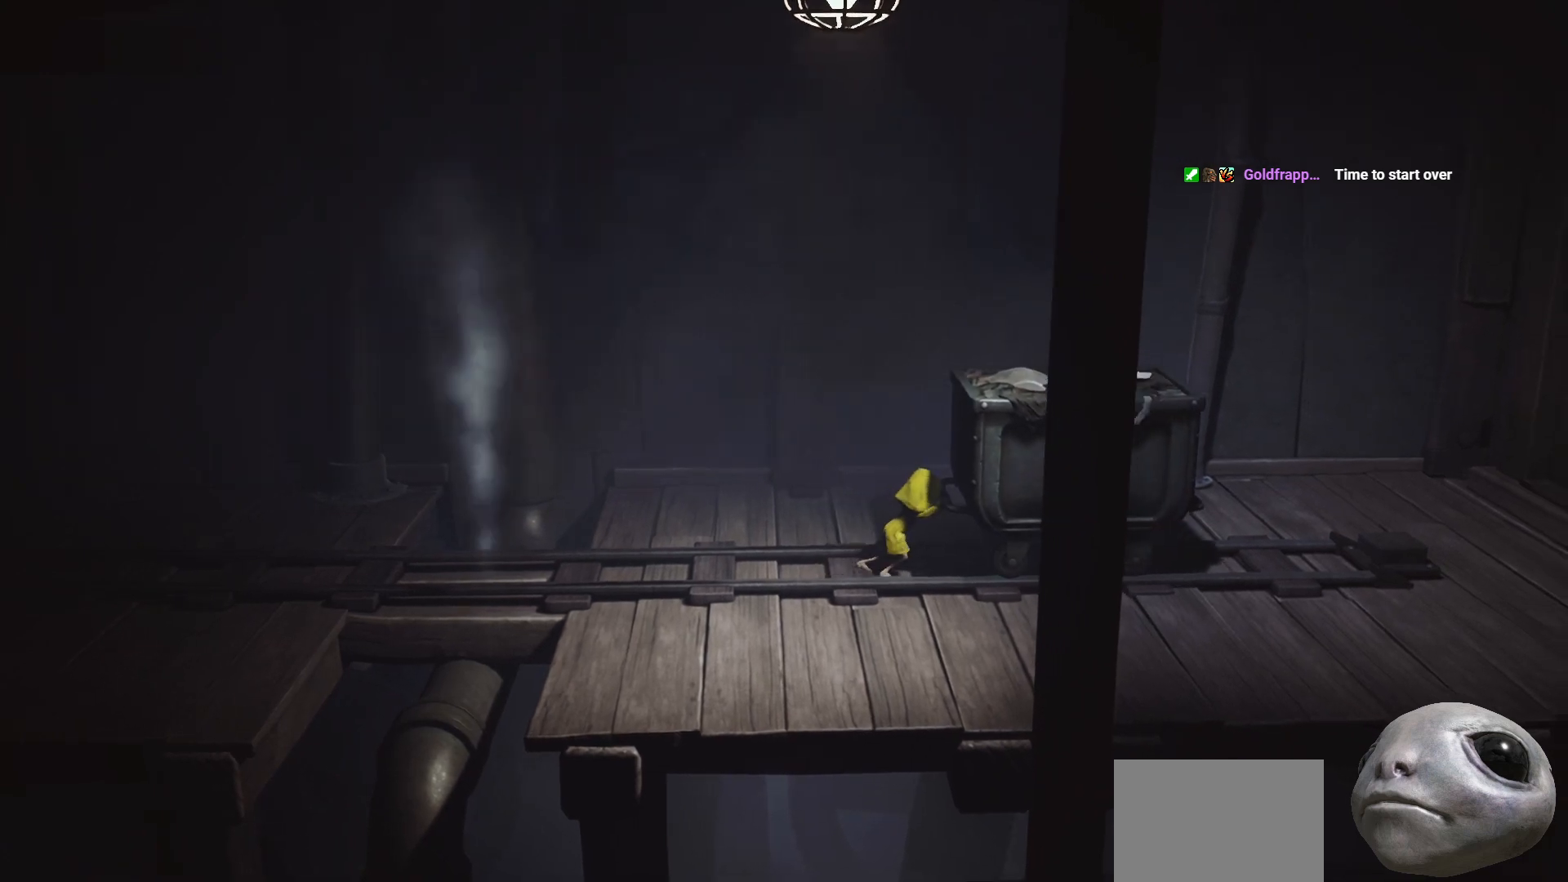
{"buttons": ["X", "R2"], "left_stick": "right", "right_stick": "center", "events": []}
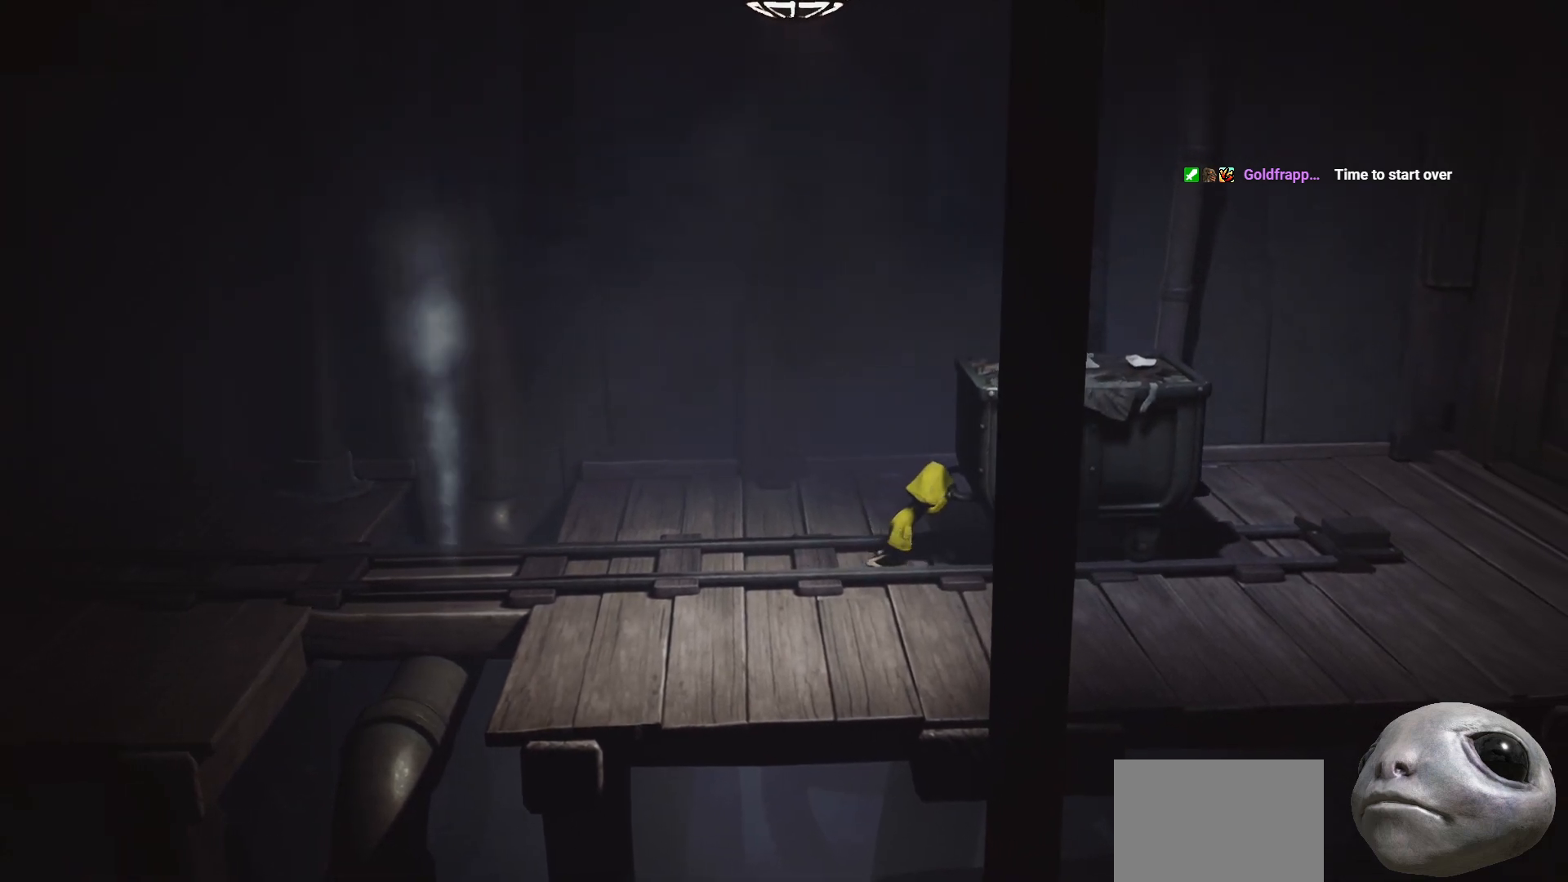
{"buttons": ["X", "R2"], "left_stick": "right", "right_stick": "center", "events": []}
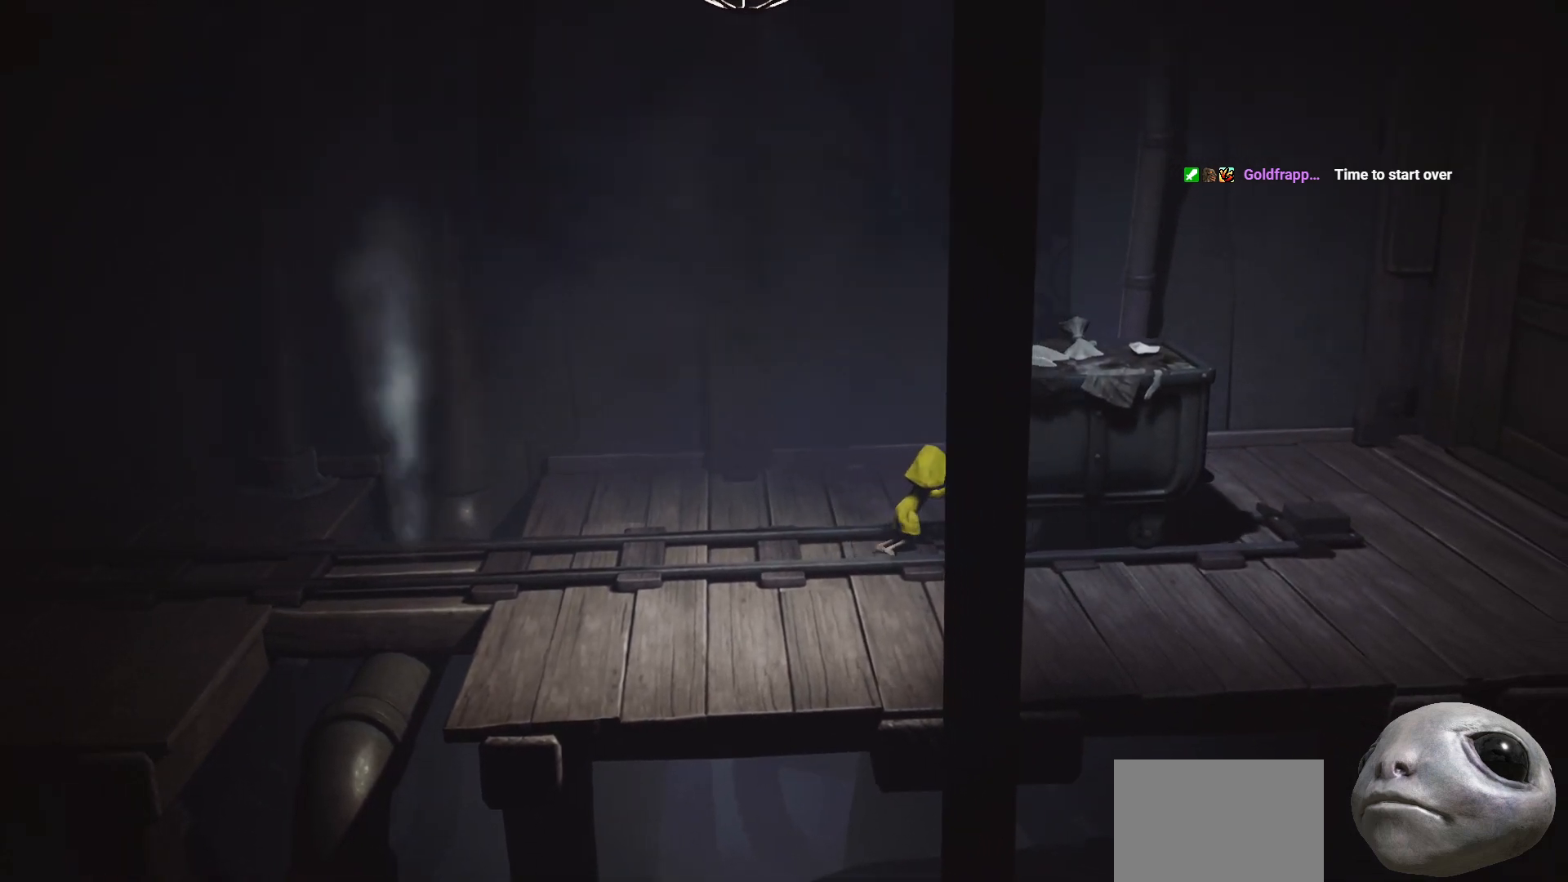
{"buttons": ["X", "R2"], "left_stick": "right", "right_stick": "center", "events": []}
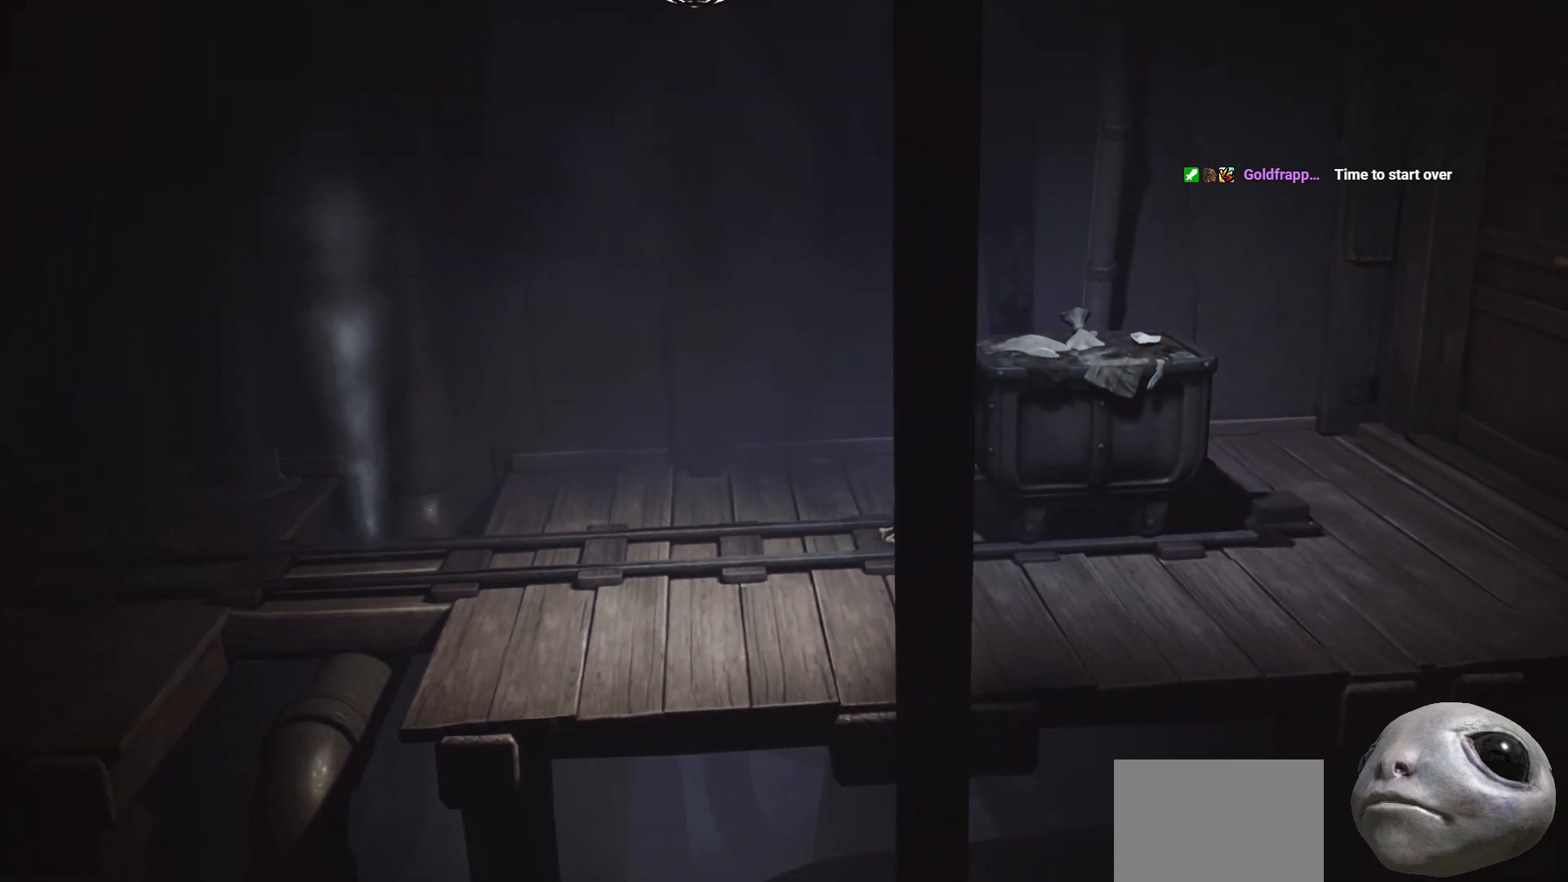
{"buttons": ["X", "R2"], "left_stick": "right", "right_stick": "center", "events": []}
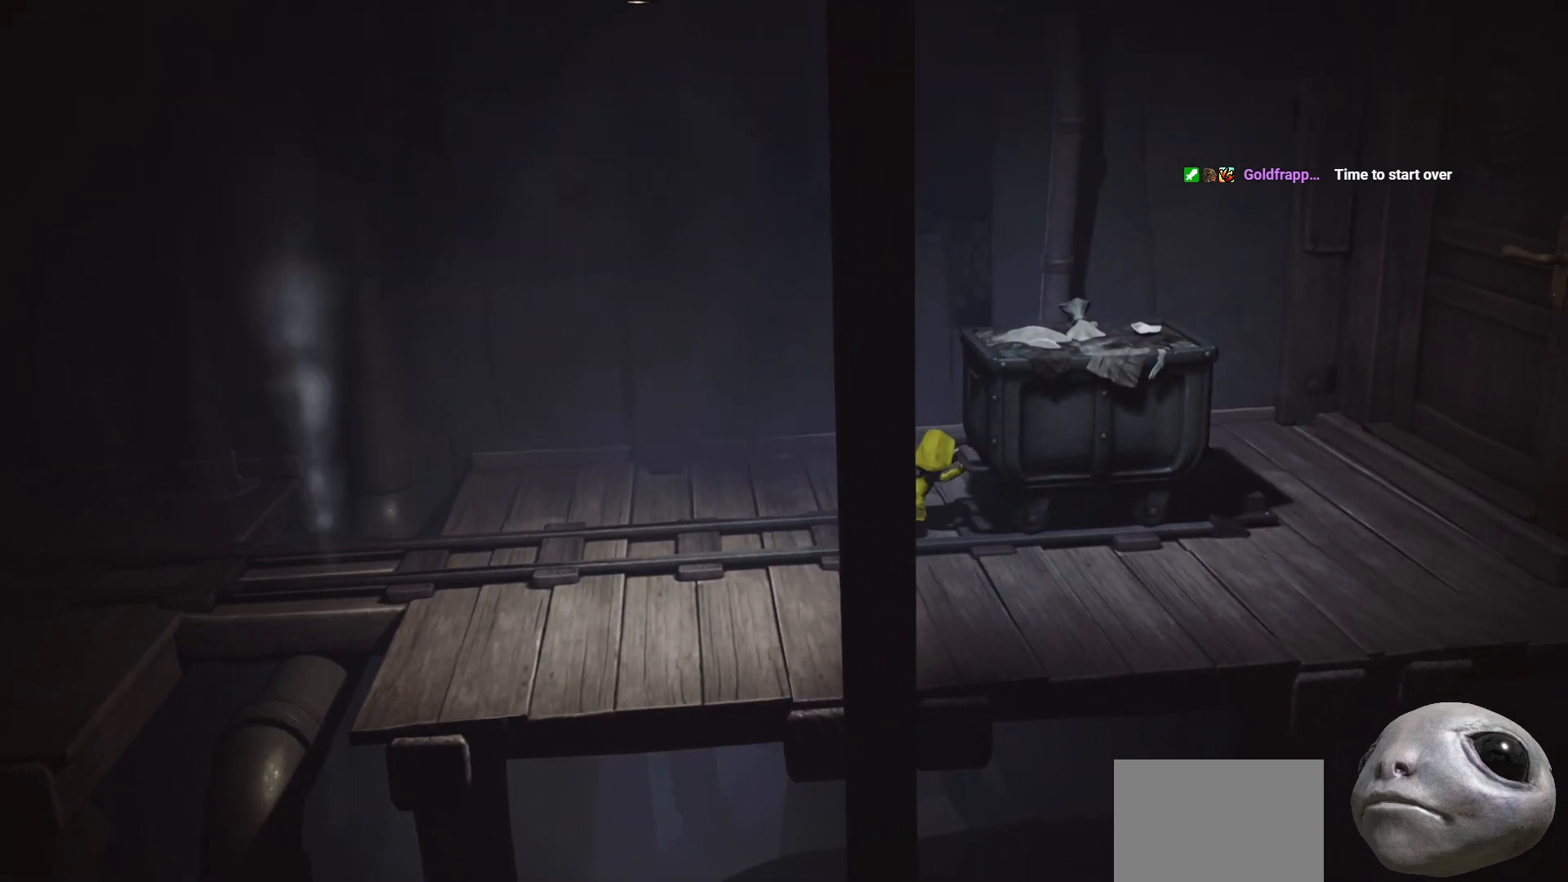
{"buttons": ["X", "R2"], "left_stick": "right", "right_stick": "center", "events": []}
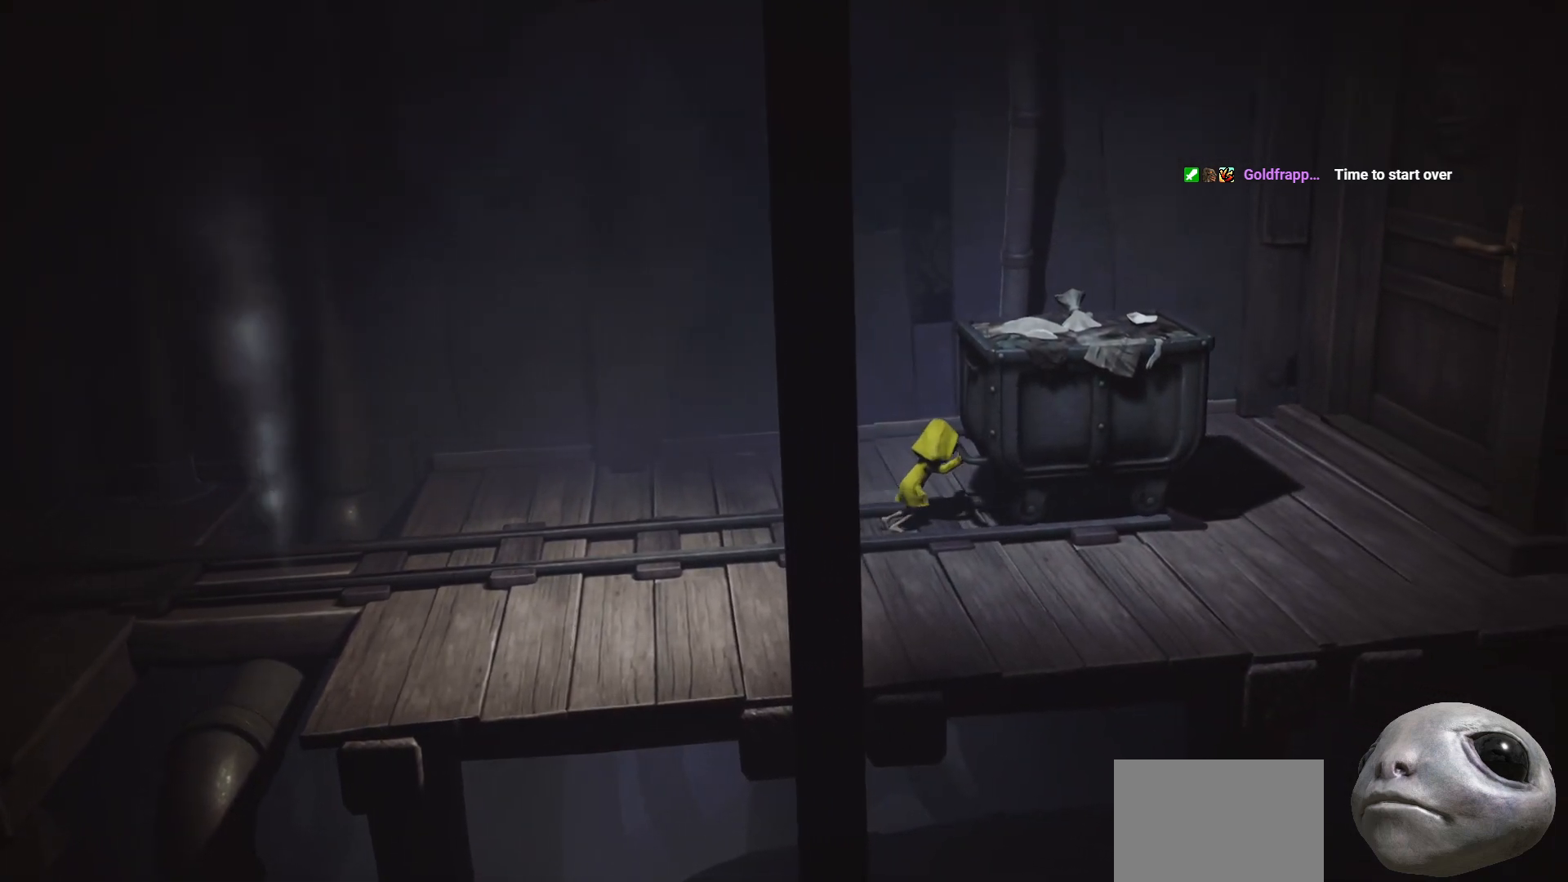
{"buttons": [], "left_stick": "right", "right_stick": "center", "events": [[483, "R2", "up"], [500, "X", "up"]]}
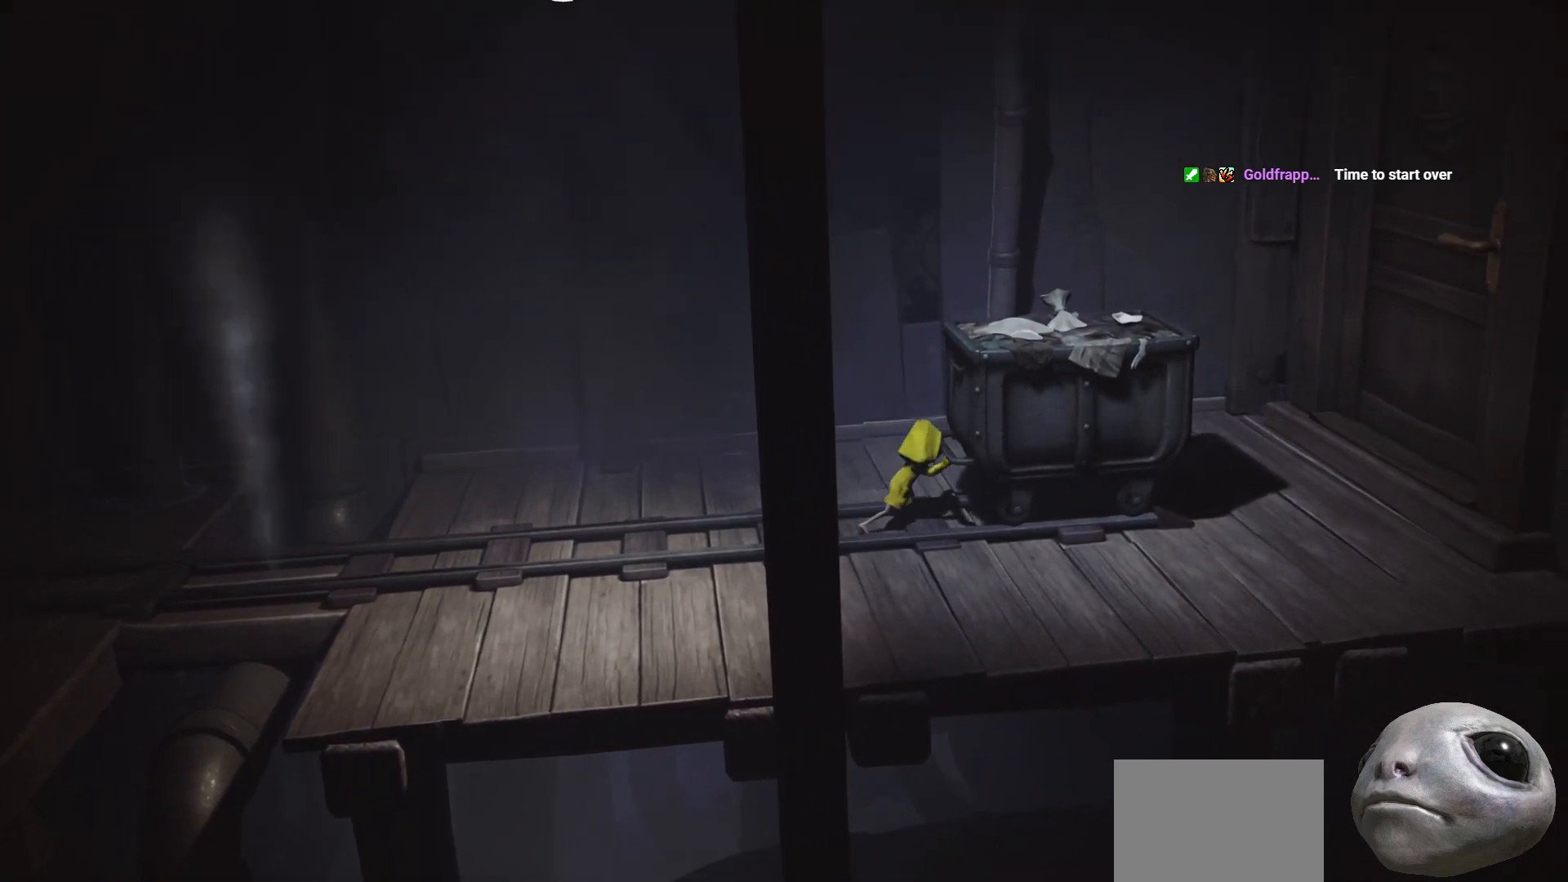
{"buttons": [], "left_stick": "right", "right_stick": "center", "events": [[217, "A", "down"], [300, "R2", "down"], [317, "left_stick", "up-right"], [400, "A", "up"], [450, "left_stick", "right"], [467, "R2", "up"]]}
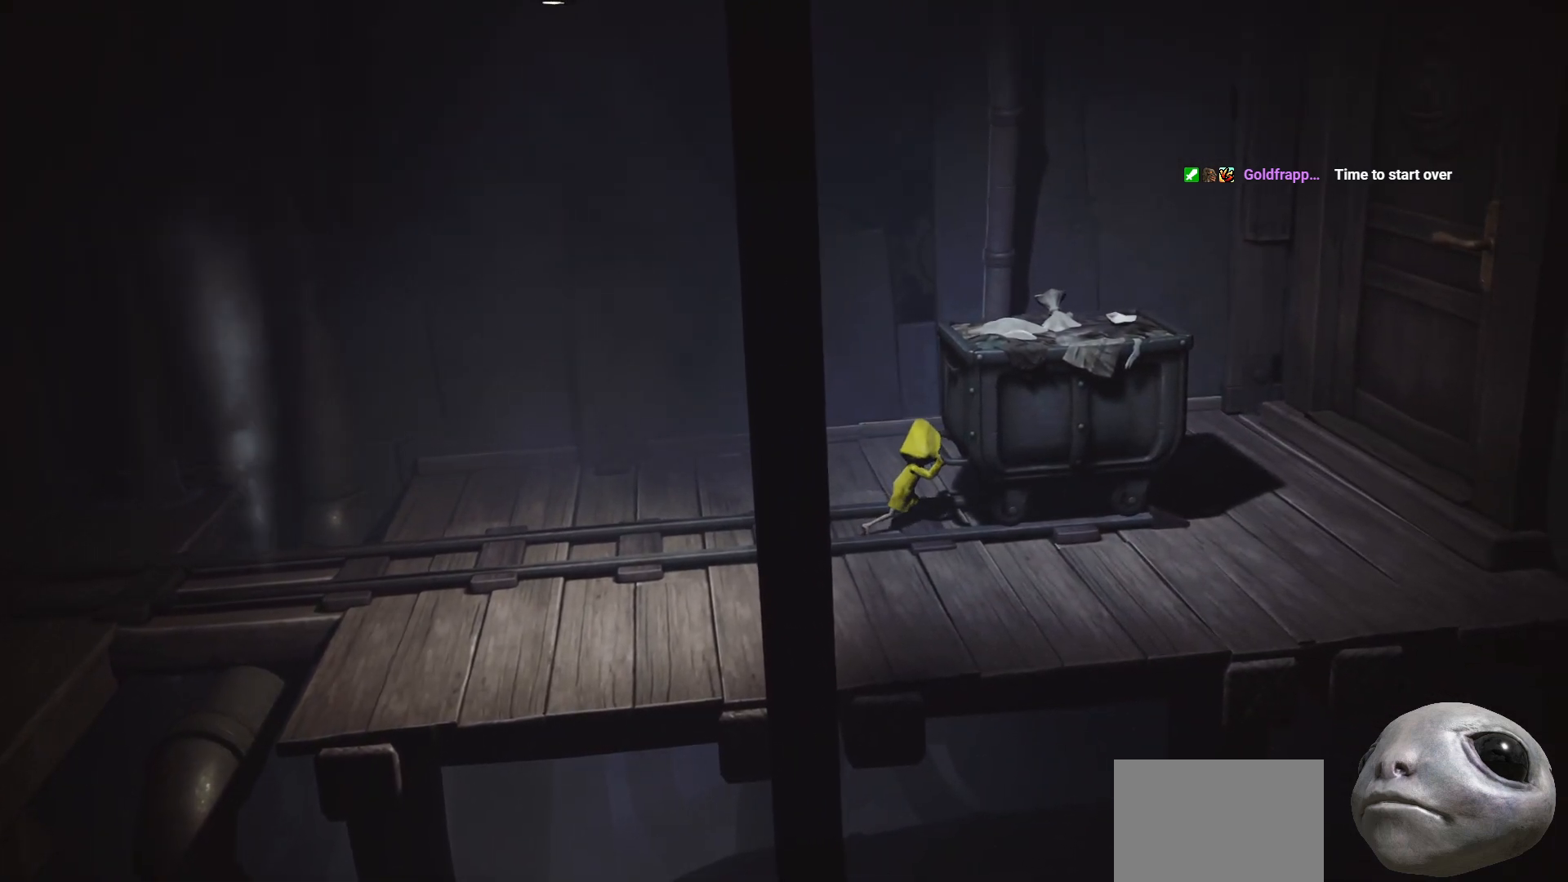
{"buttons": [], "left_stick": "center", "right_stick": "center", "events": [[167, "left_stick", "center"]]}
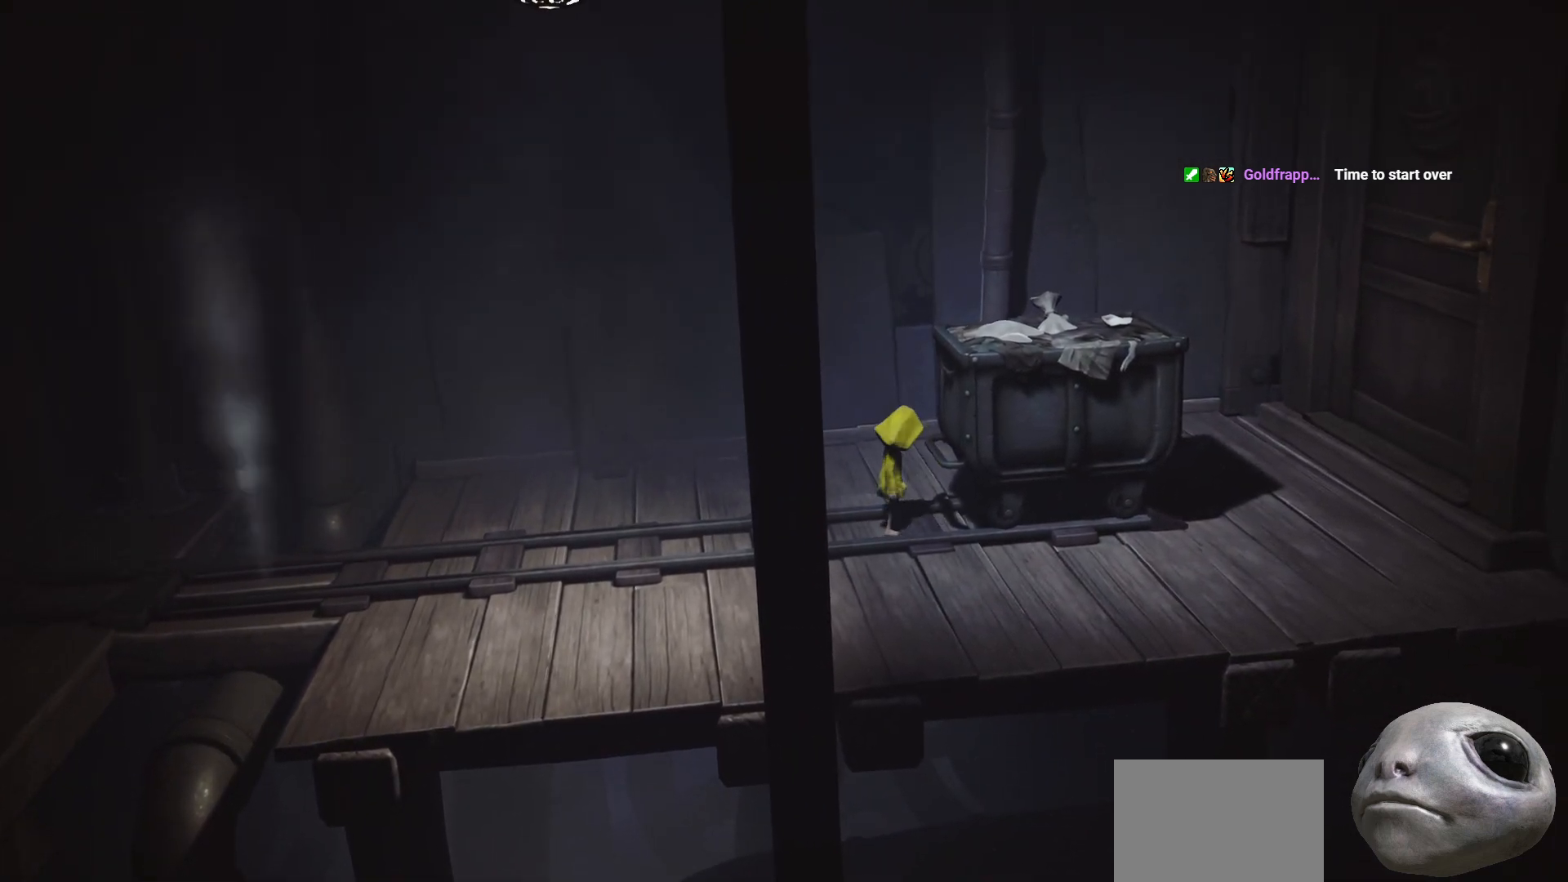
{"buttons": ["A", "R2"], "left_stick": "up-right", "right_stick": "center", "events": [[67, "A", "down"], [83, "left_stick", "right"], [117, "R2", "down"], [333, "left_stick", "up-right"]]}
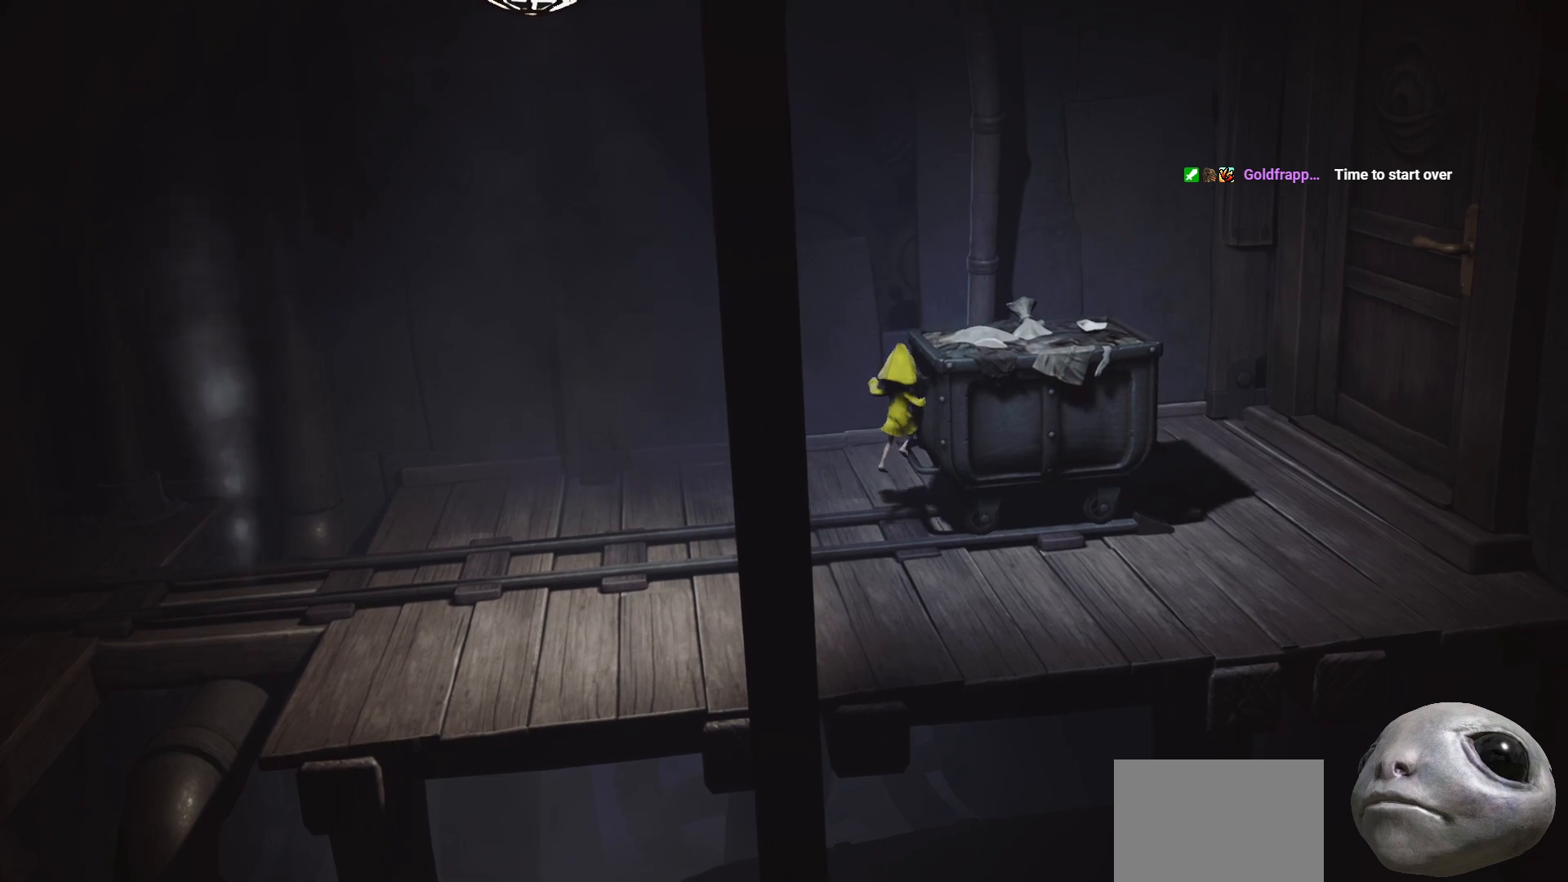
{"buttons": ["R2"], "left_stick": "up", "right_stick": "center", "events": [[133, "A", "up"], [217, "A", "down"], [233, "left_stick", "right"], [317, "A", "up"], [383, "left_stick", "up-right"], [483, "left_stick", "up"]]}
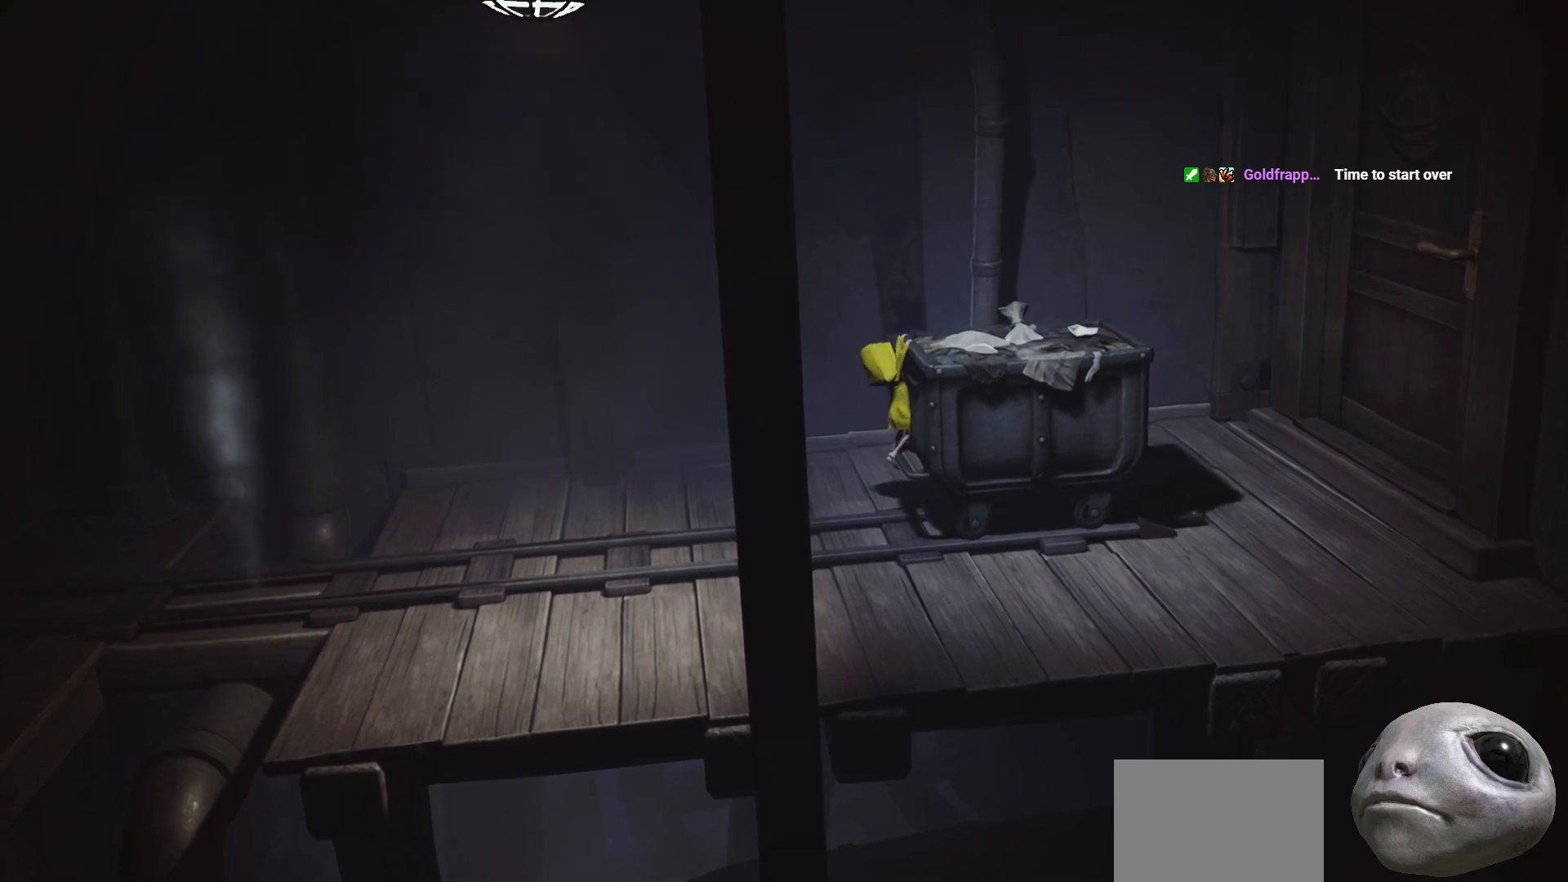
{"buttons": ["R2"], "left_stick": "up-right", "right_stick": "center", "events": [[200, "left_stick", "up-right"], [350, "left_stick", "up"], [483, "left_stick", "up-right"]]}
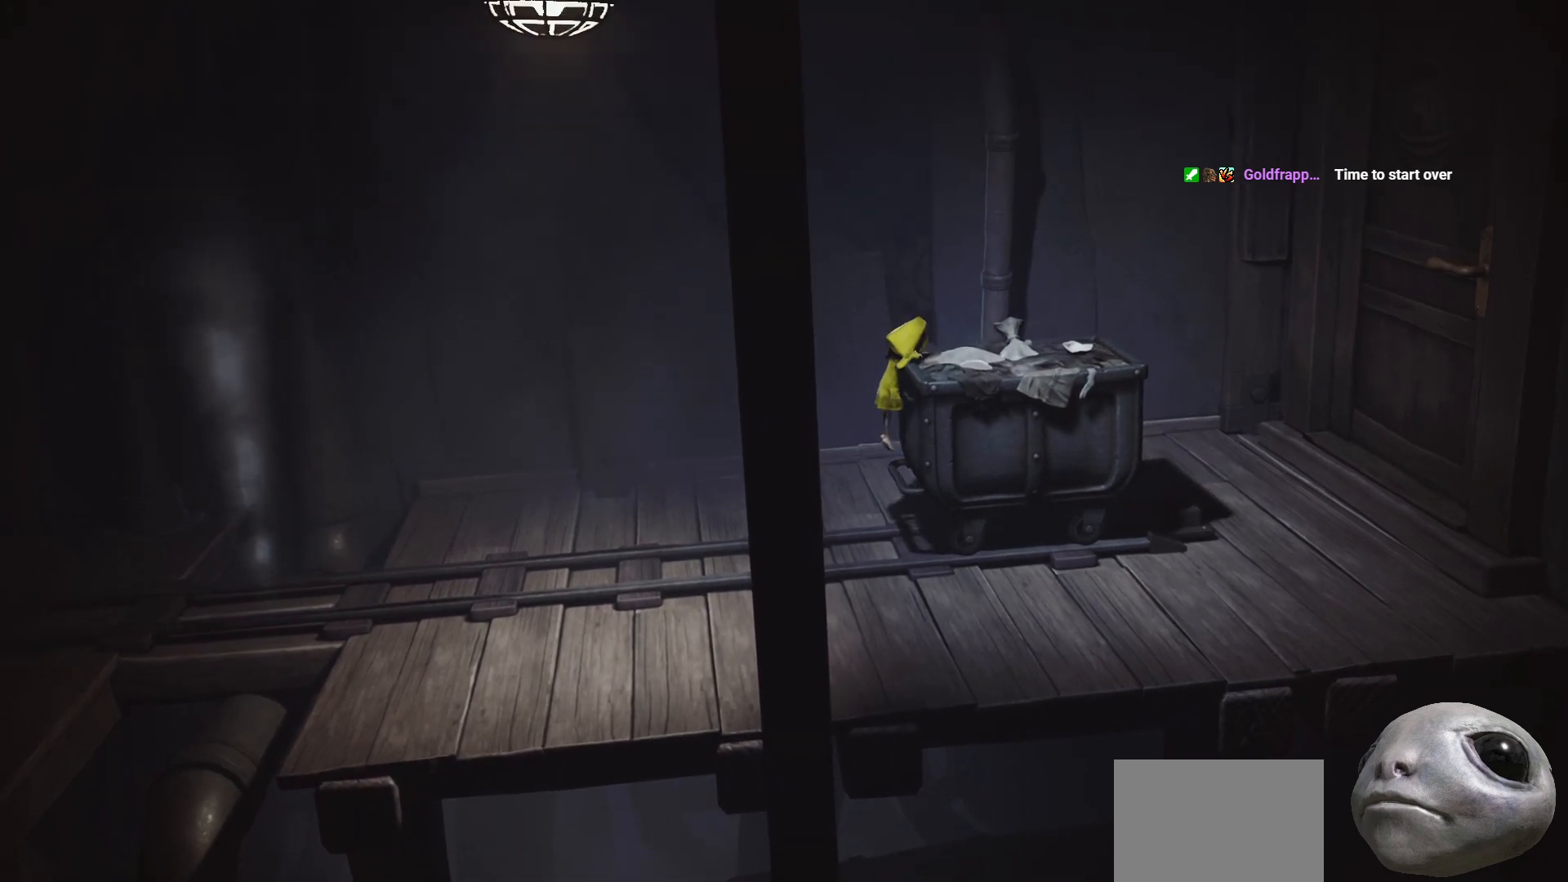
{"buttons": ["X"], "left_stick": "right", "right_stick": "center", "events": [[33, "left_stick", "right"], [67, "X", "down"], [83, "R2", "up"]]}
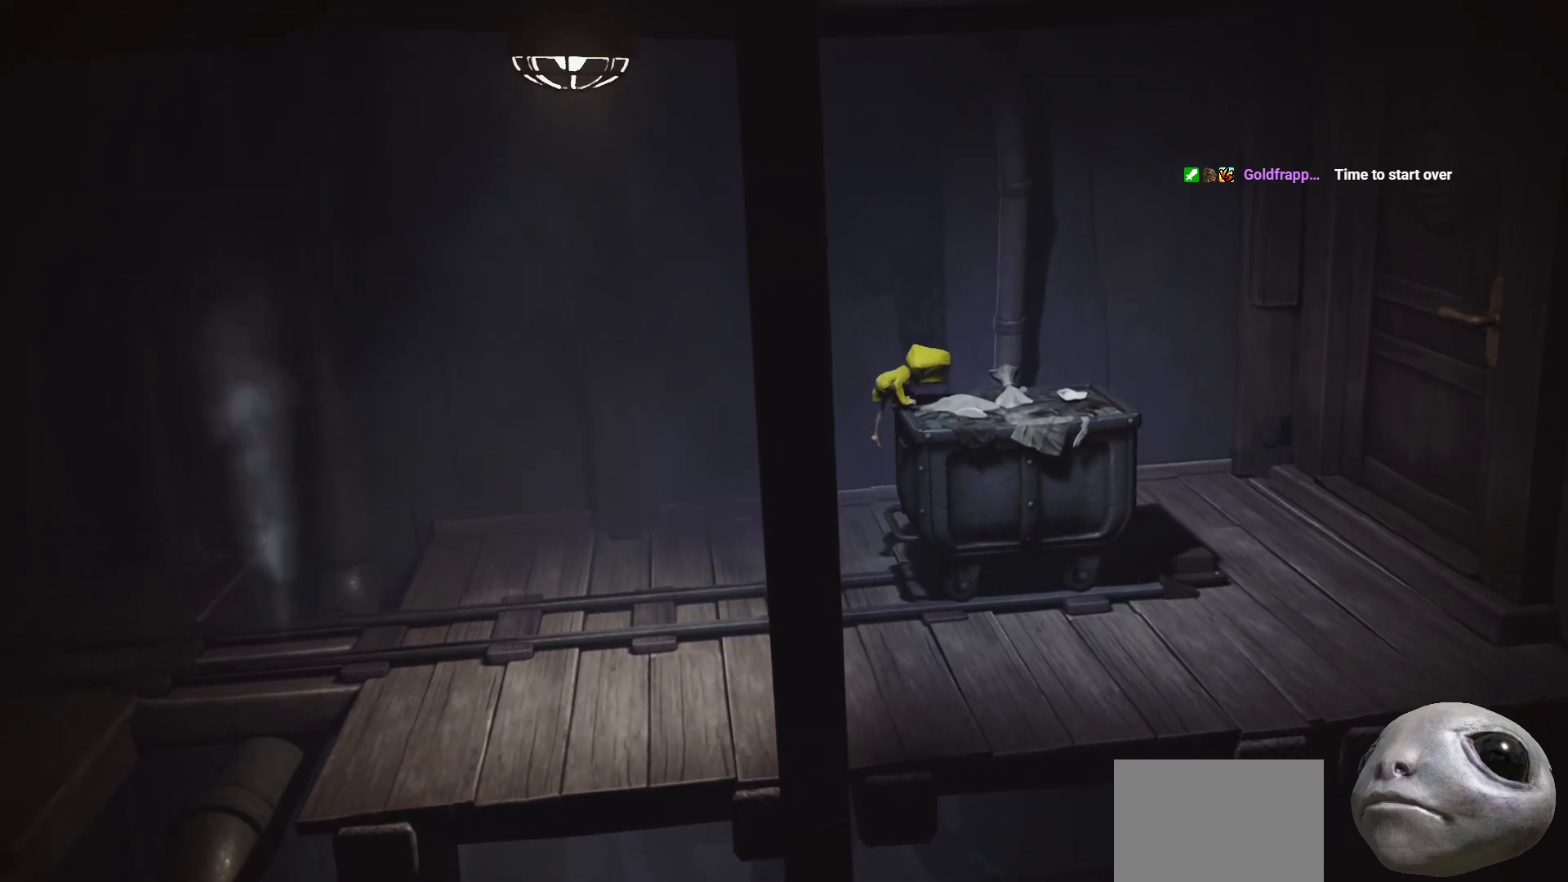
{"buttons": ["X"], "left_stick": "right", "right_stick": "center", "events": []}
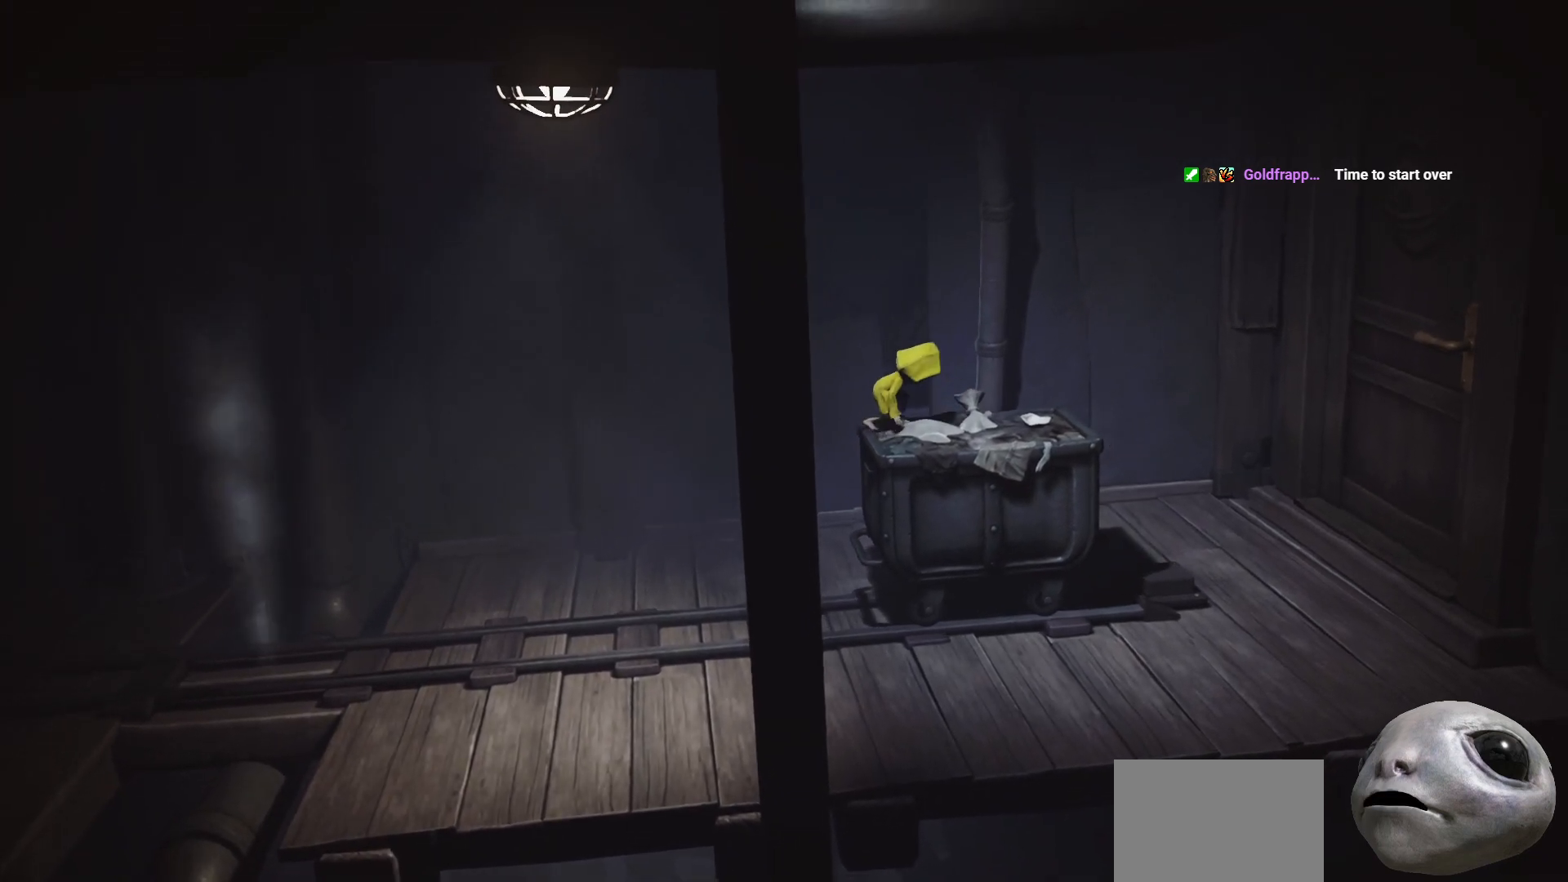
{"buttons": ["X"], "left_stick": "right", "right_stick": "center", "events": []}
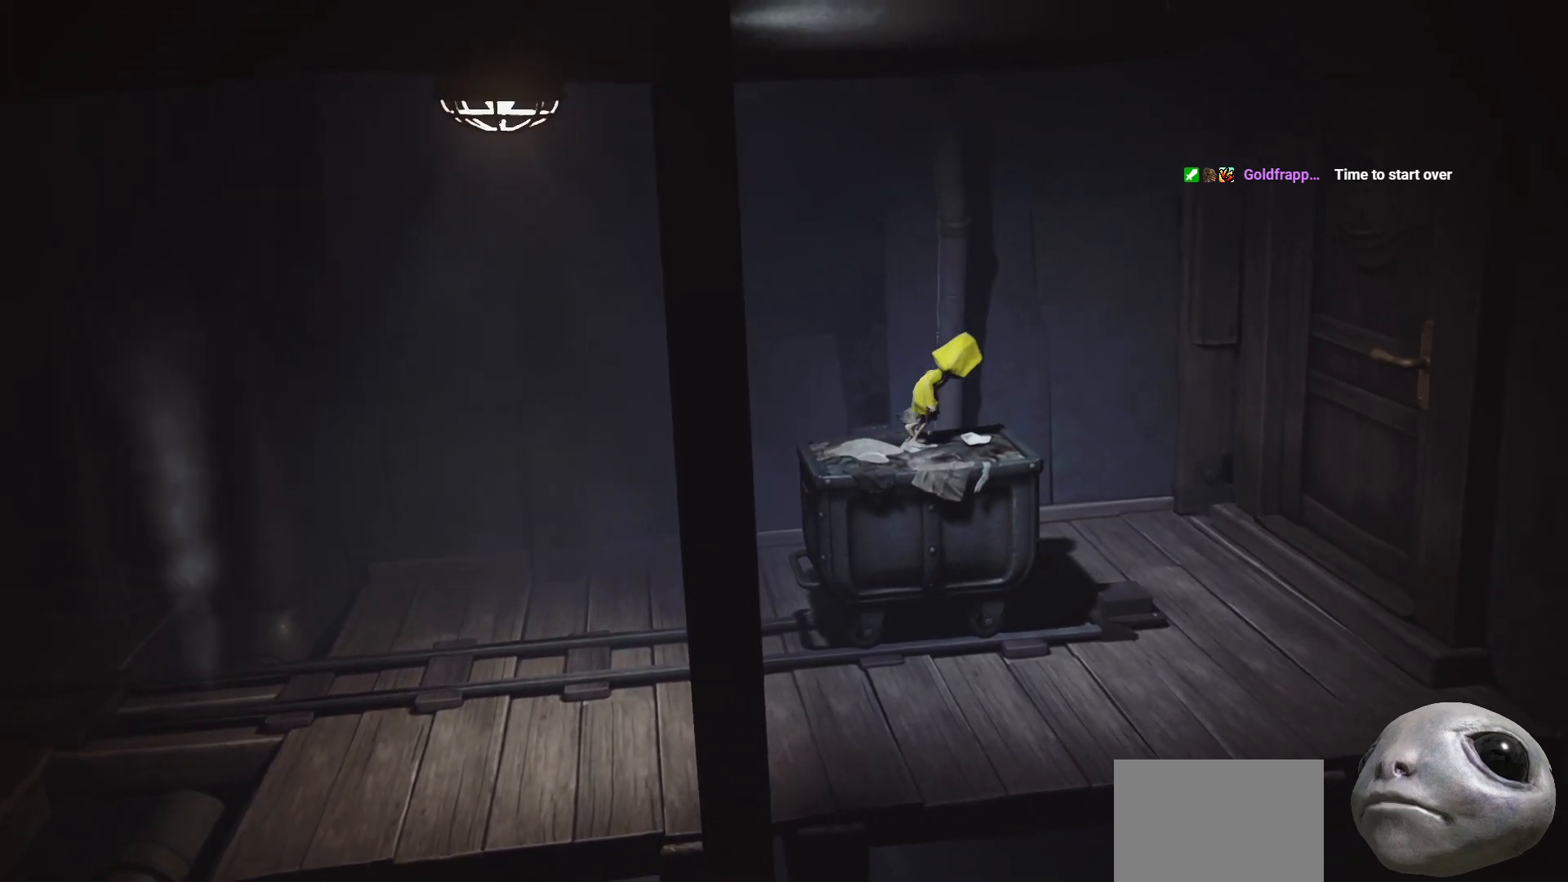
{"buttons": ["A", "X"], "left_stick": "right", "right_stick": "center", "events": [[350, "A", "down"]]}
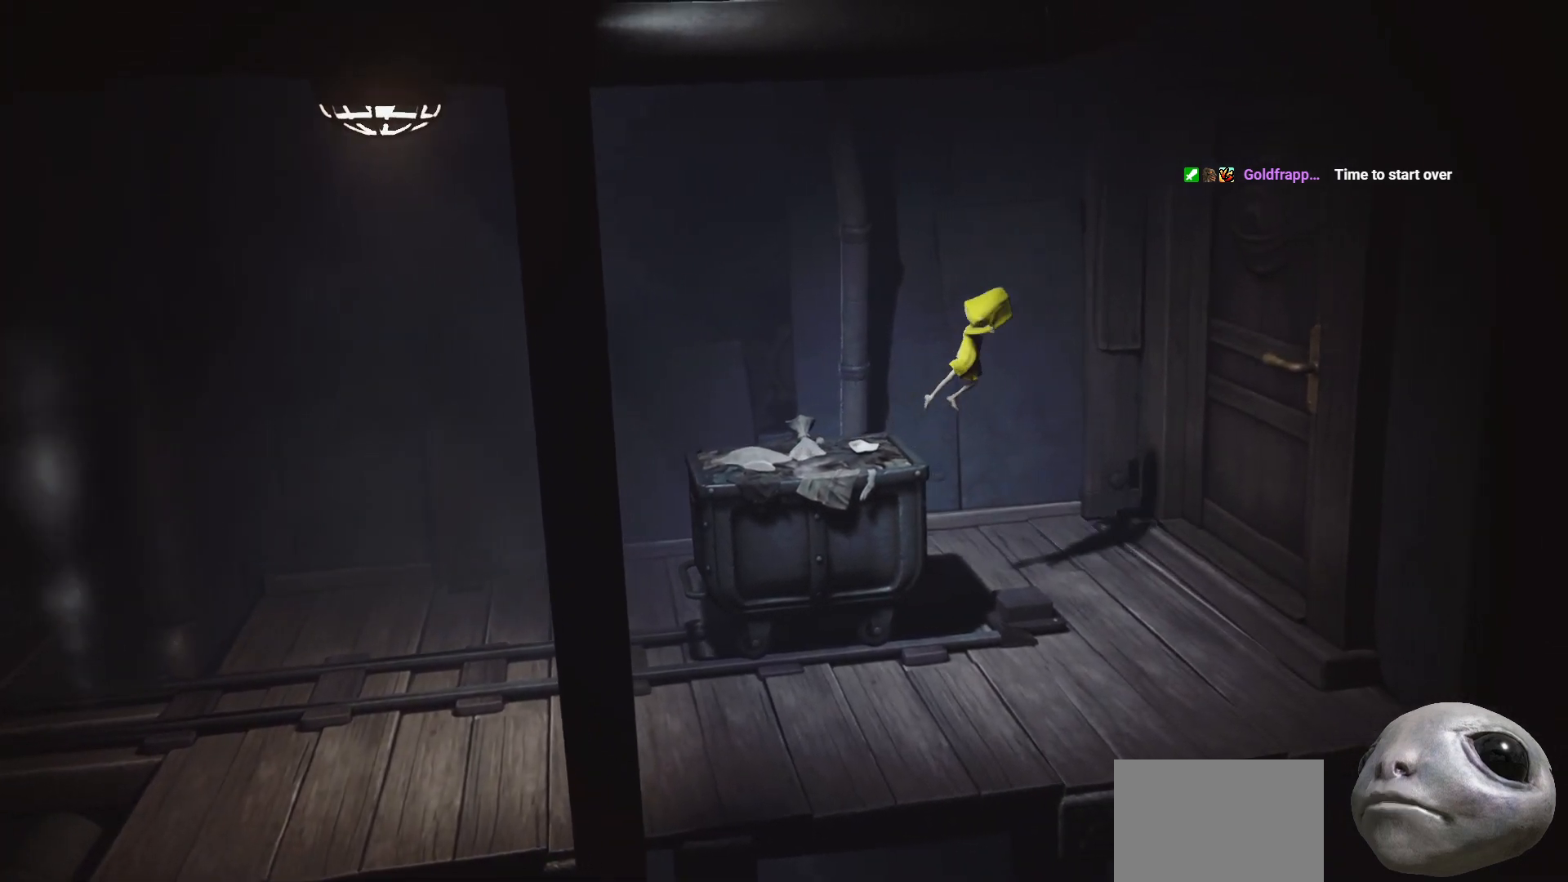
{"buttons": ["X", "R2"], "left_stick": "right", "right_stick": "center", "events": [[133, "R2", "down"], [450, "A", "up"]]}
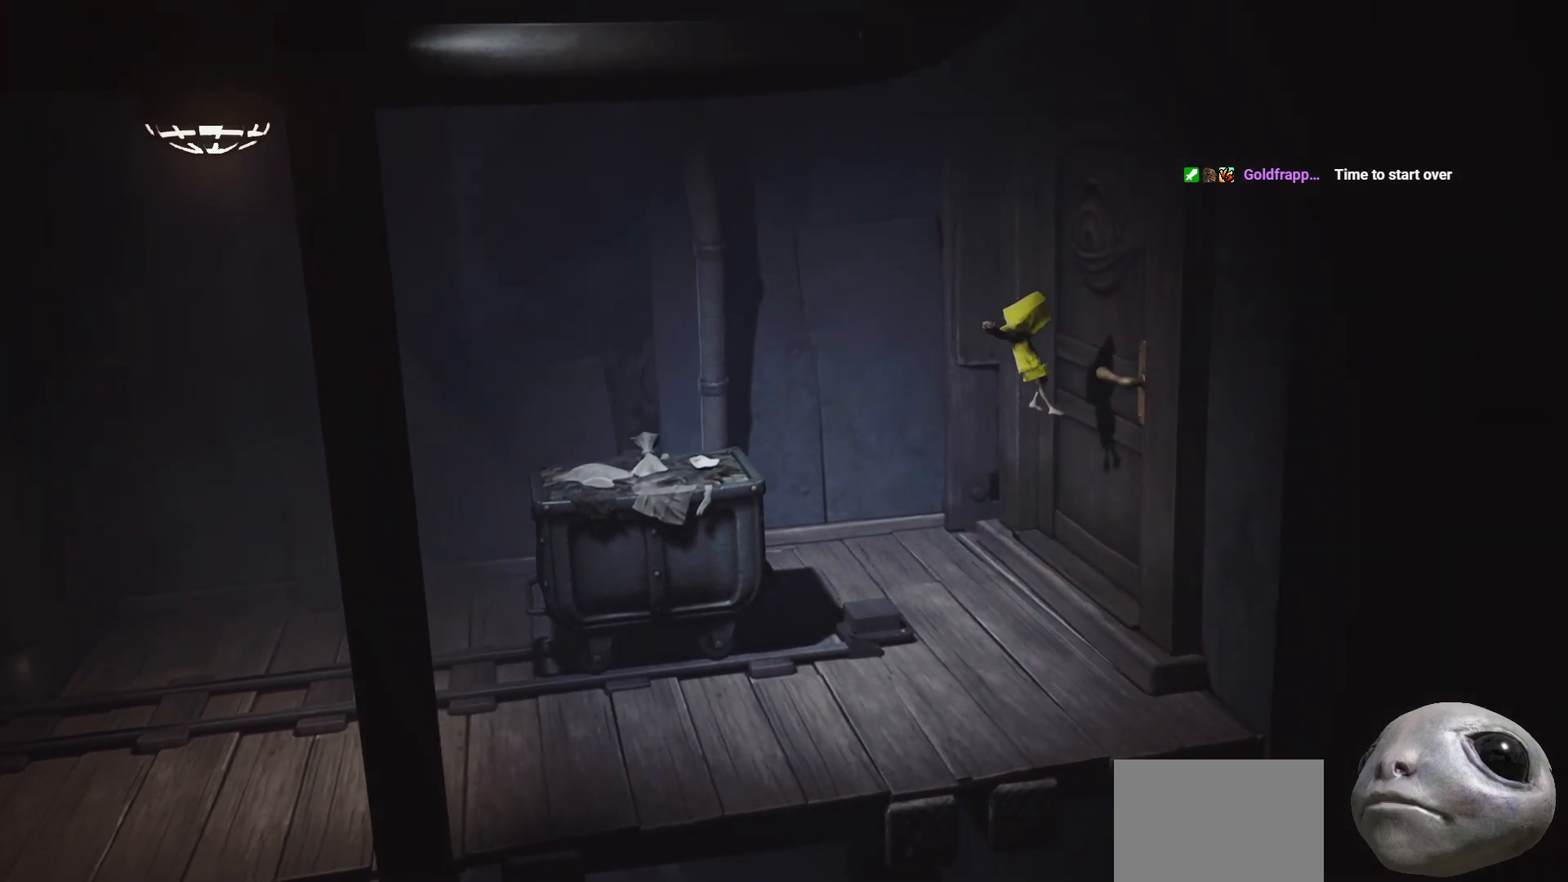
{"buttons": ["X", "R2"], "left_stick": "right", "right_stick": "center", "events": []}
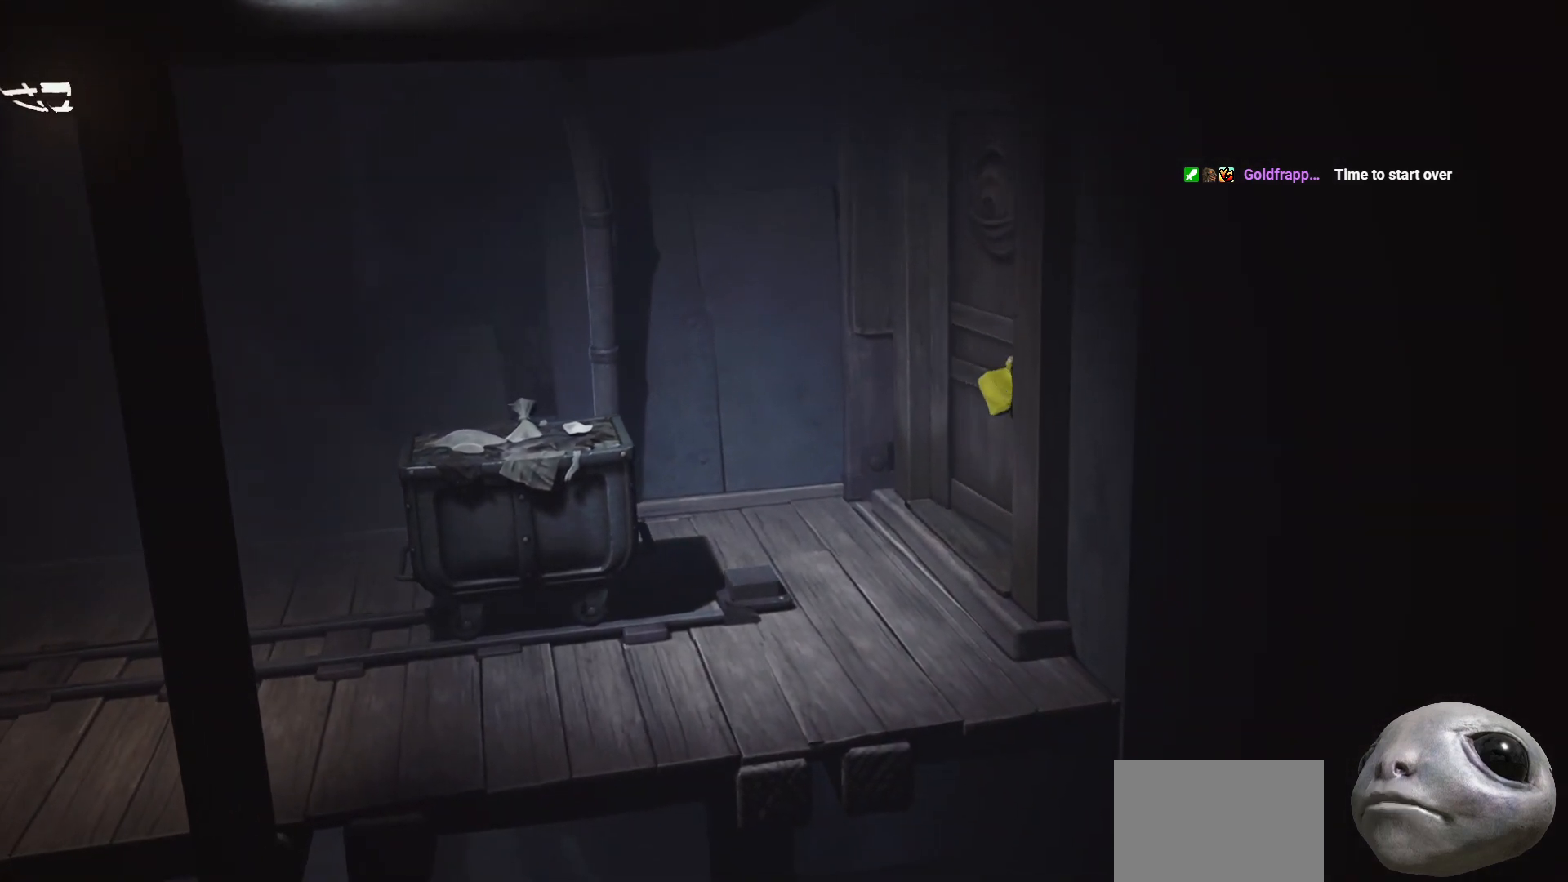
{"buttons": ["X"], "left_stick": "center", "right_stick": "center", "events": [[267, "R2", "up"], [267, "left_stick", "center"]]}